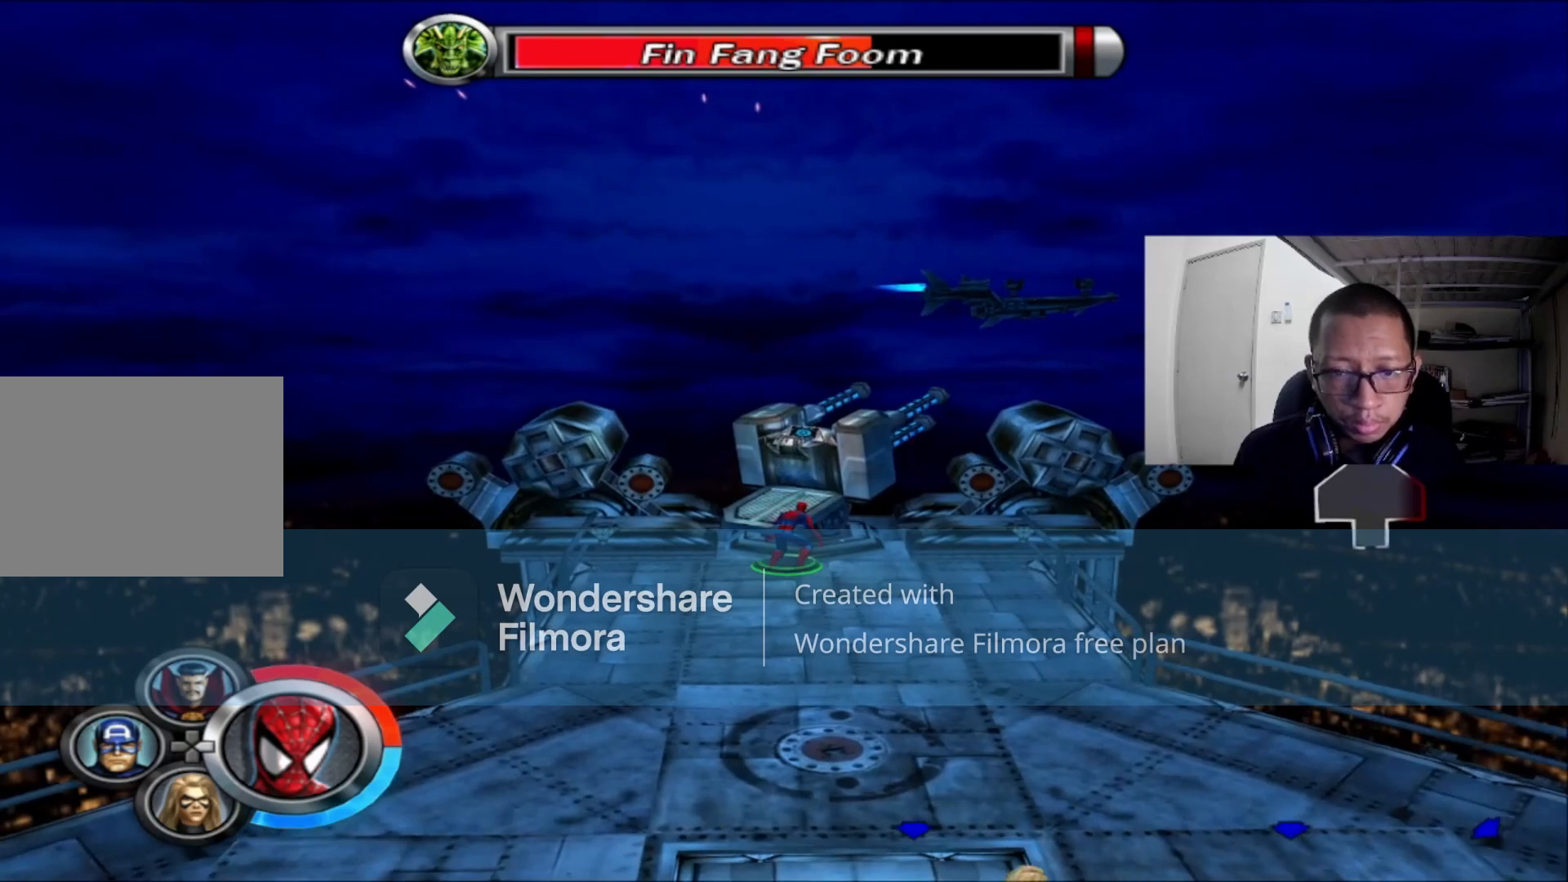
Gameplay with a controller (Xbox layout); each line is a JSON object with the inputs held at the frame after it (dt_ms = milliseconds from this image to that frame). "events" lists button and stick changes between this image and that frame as [ms after this image, input, new state], when the widget could be followed in between.
{"dt_ms": 520, "buttons": ["L1"], "left_stick": "center", "right_stick": "center", "events": []}
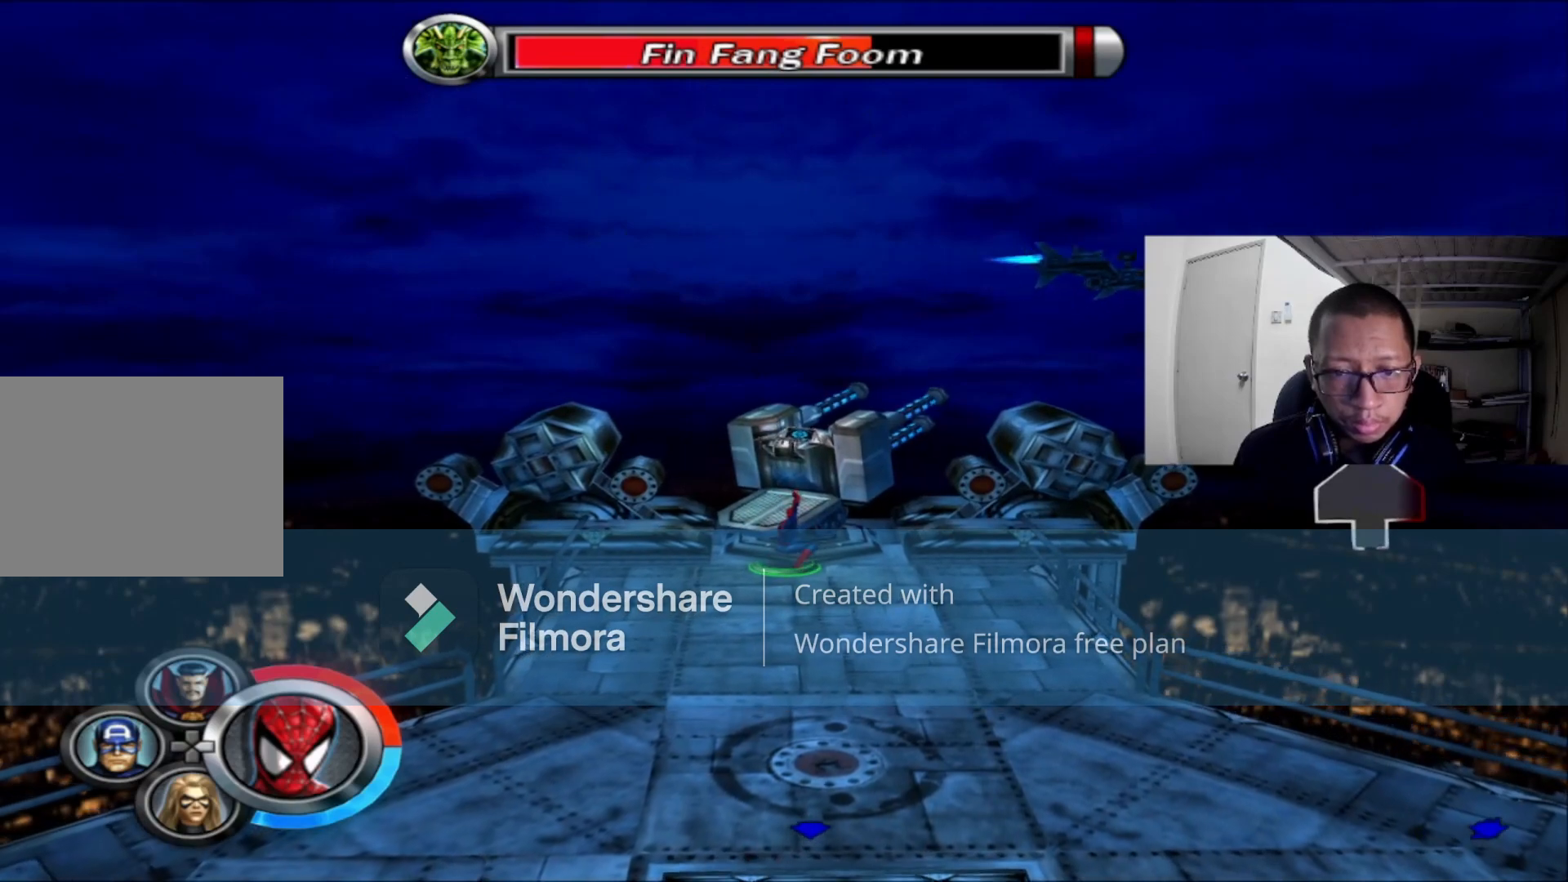
{"dt_ms": 480, "buttons": ["L1"], "left_stick": "center", "right_stick": "center", "events": []}
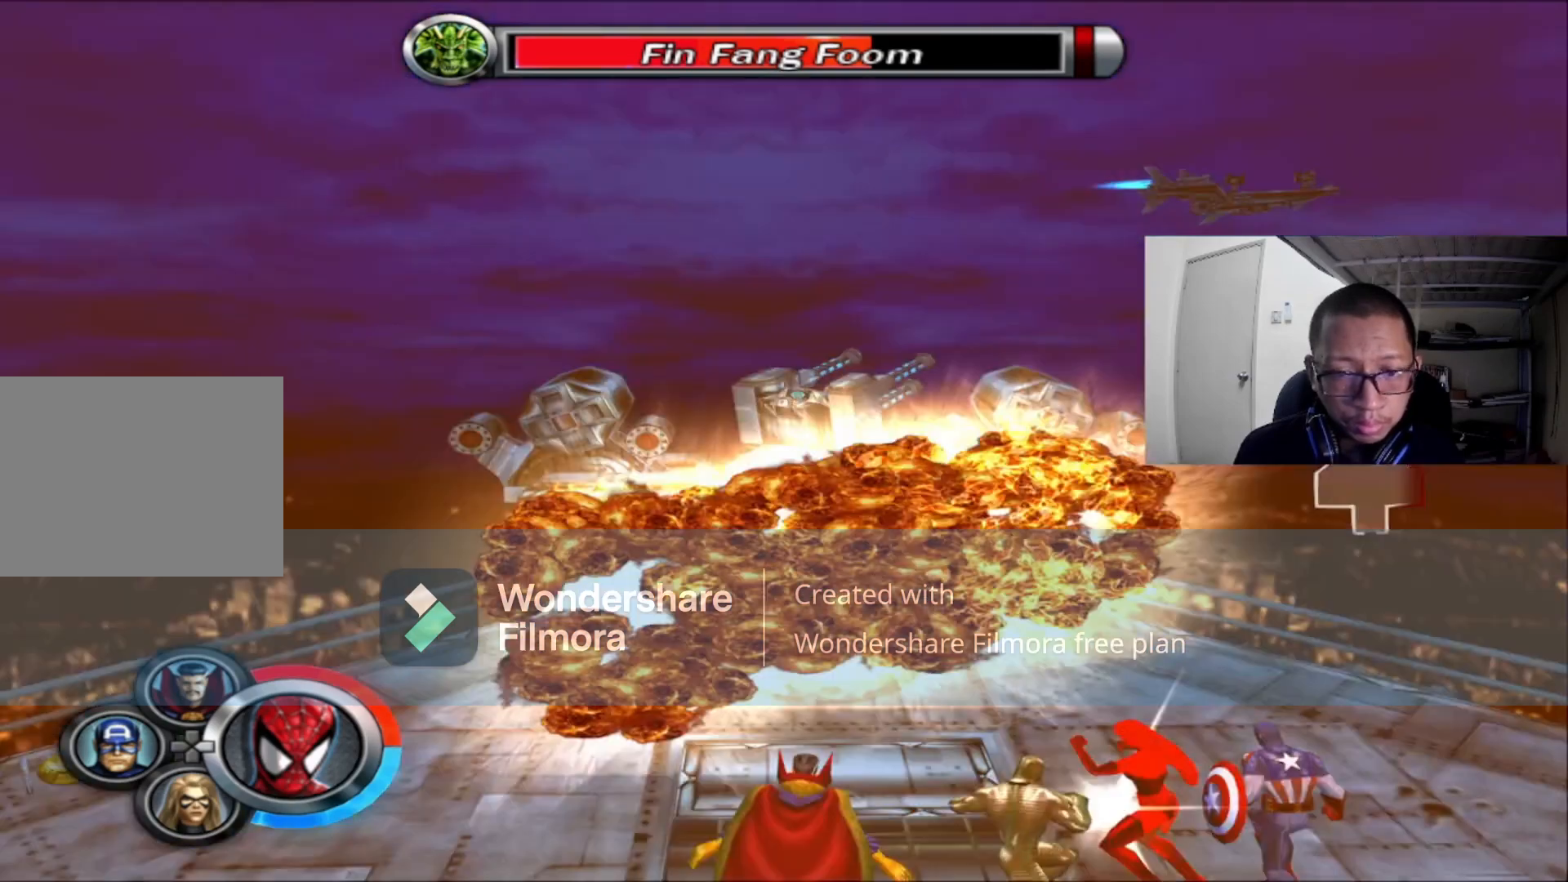
{"dt_ms": 1000, "buttons": ["R2"], "left_stick": "center", "right_stick": "center"}
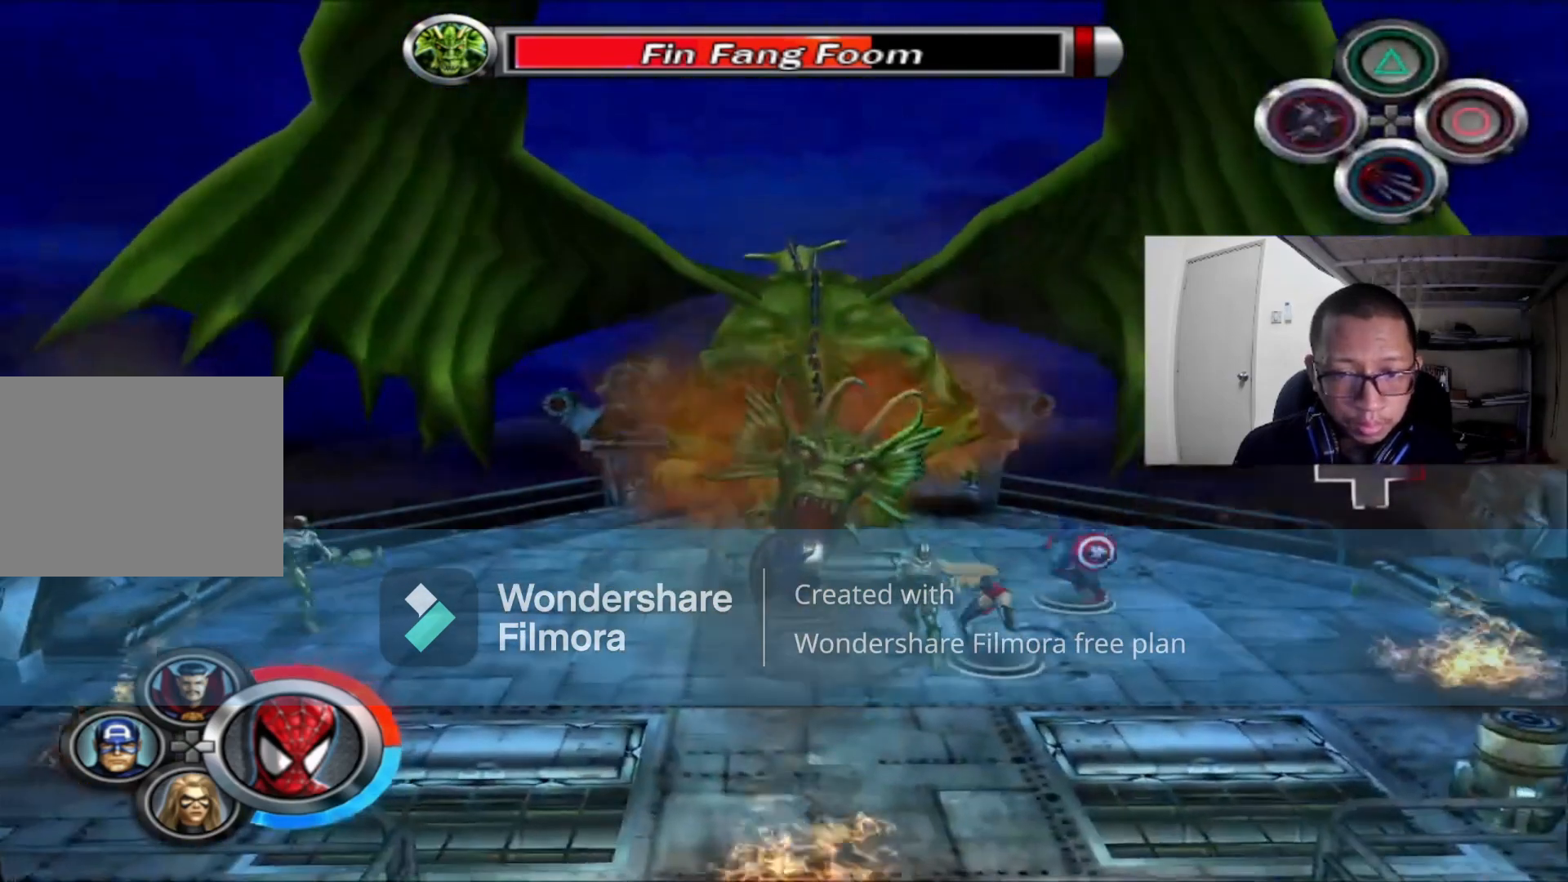
{"dt_ms": 520, "buttons": ["R2"], "left_stick": "up", "right_stick": "center", "events": [[80, "A", "down"], [200, "left_stick", "up"], [280, "A", "up"], [360, "A", "down"], [520, "A", "up"]]}
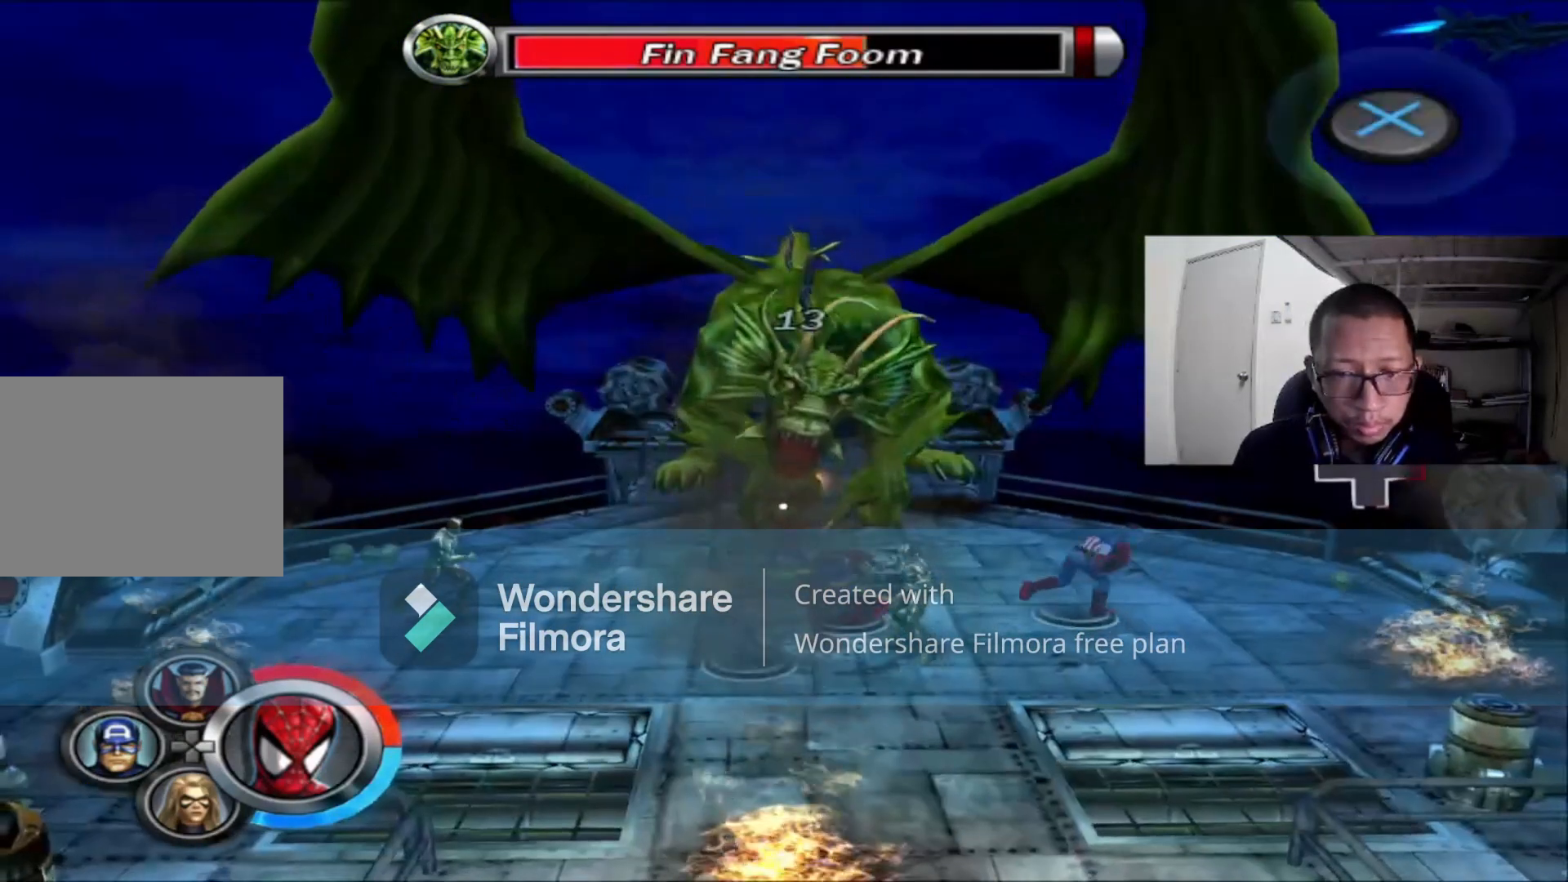
{"dt_ms": 480, "buttons": ["R2"], "left_stick": "center", "right_stick": "center", "events": [[80, "A", "down"], [80, "left_stick", "center"], [240, "A", "up"], [320, "A", "down"], [440, "A", "up"]]}
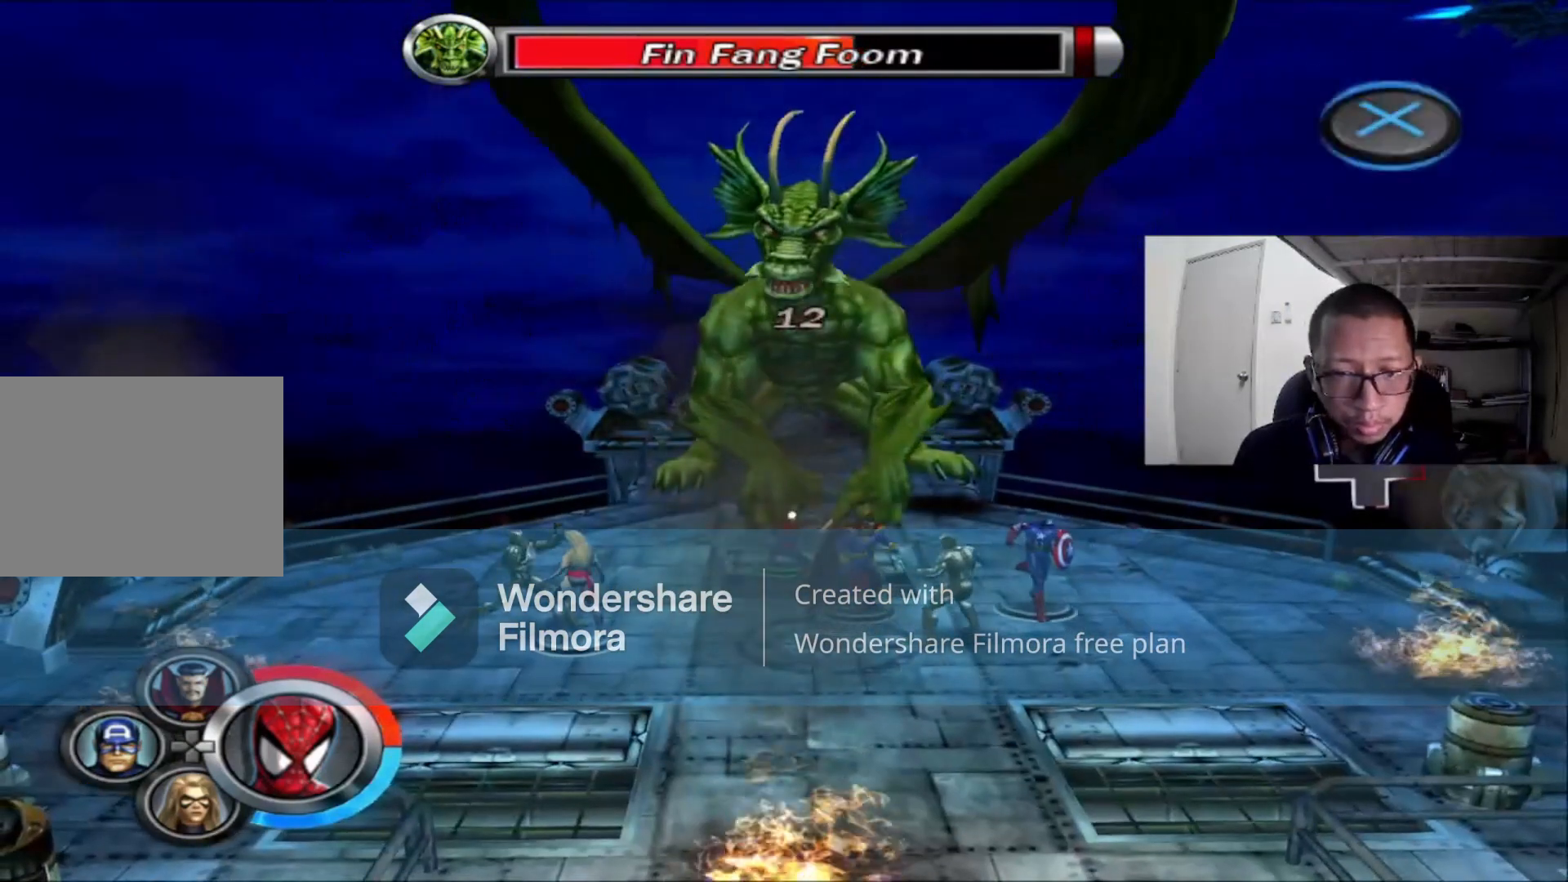
{"dt_ms": 520, "buttons": ["R2"], "left_stick": "center", "right_stick": "center", "events": [[80, "A", "down"], [240, "A", "up"], [320, "A", "down"], [440, "A", "up"]]}
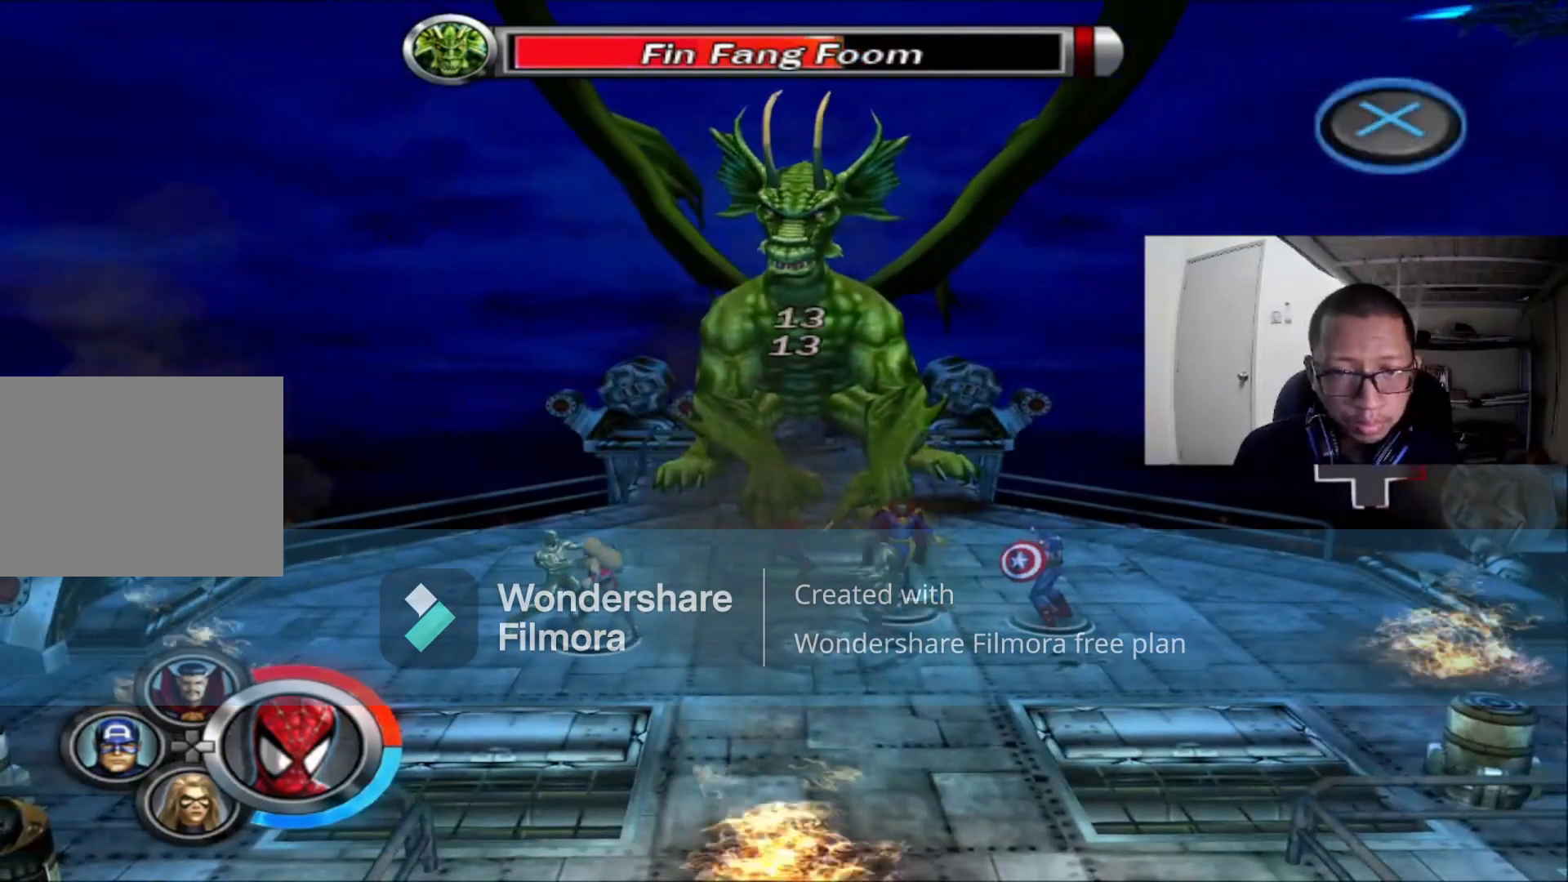
{"dt_ms": 480, "buttons": ["A", "R2"], "left_stick": "center", "right_stick": "center", "events": [[40, "A", "down"], [160, "A", "up"], [240, "A", "down"], [360, "A", "up"], [440, "A", "down"]]}
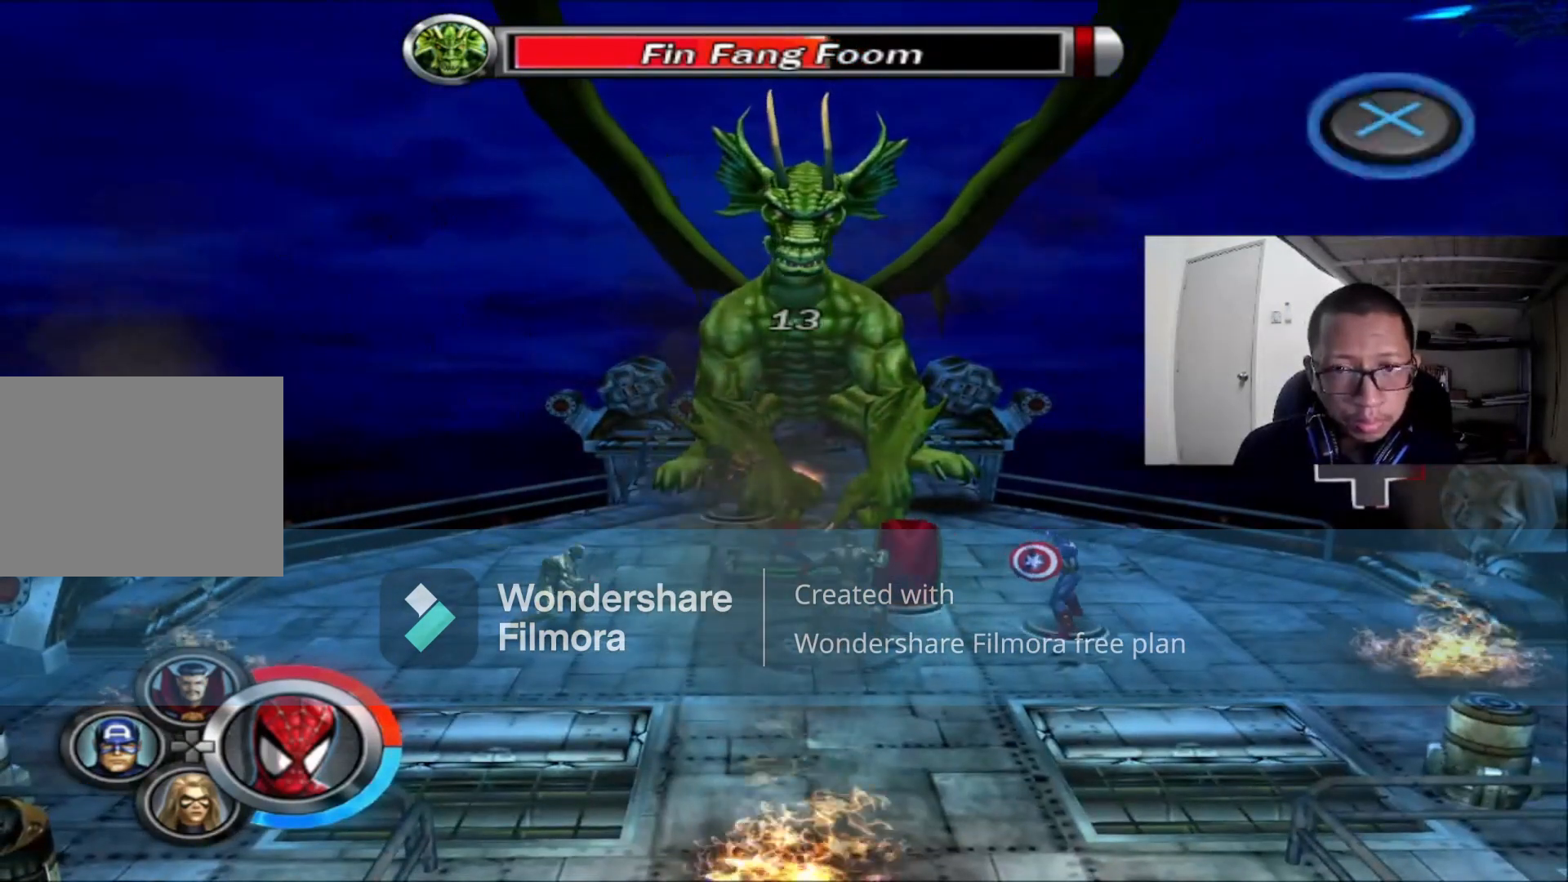
{"dt_ms": 520, "buttons": ["R2"], "left_stick": "center", "right_stick": "center", "events": [[40, "A", "up"], [160, "A", "down"], [320, "A", "up"], [360, "A", "down"], [520, "A", "up"]]}
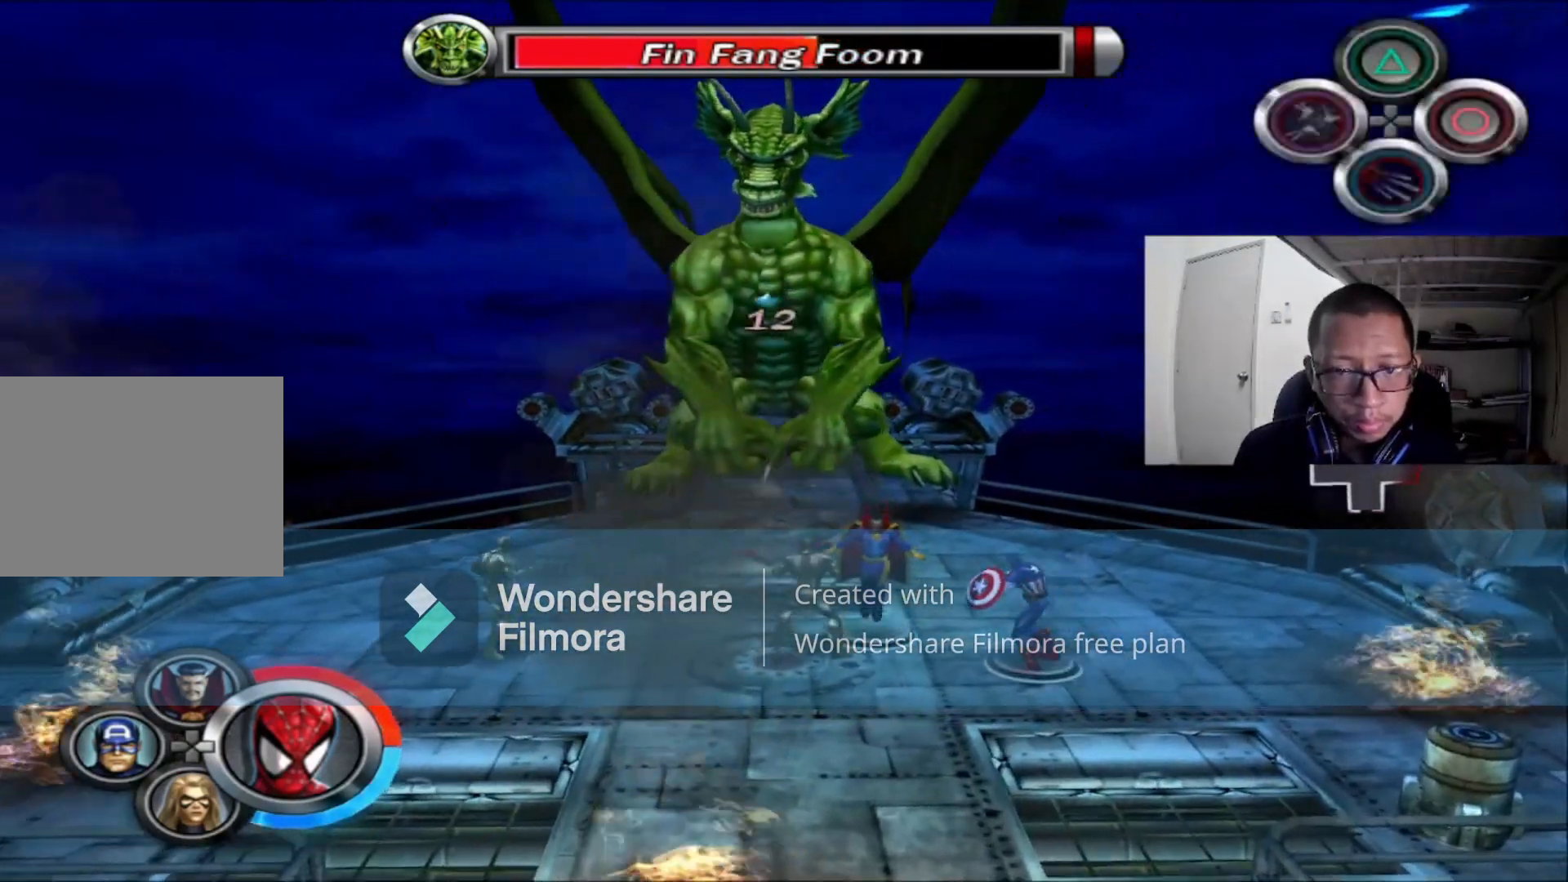
{"dt_ms": 480, "buttons": ["R2"], "left_stick": "center", "right_stick": "center", "events": [[40, "A", "down"], [160, "A", "up"], [240, "A", "down"], [400, "A", "up"]]}
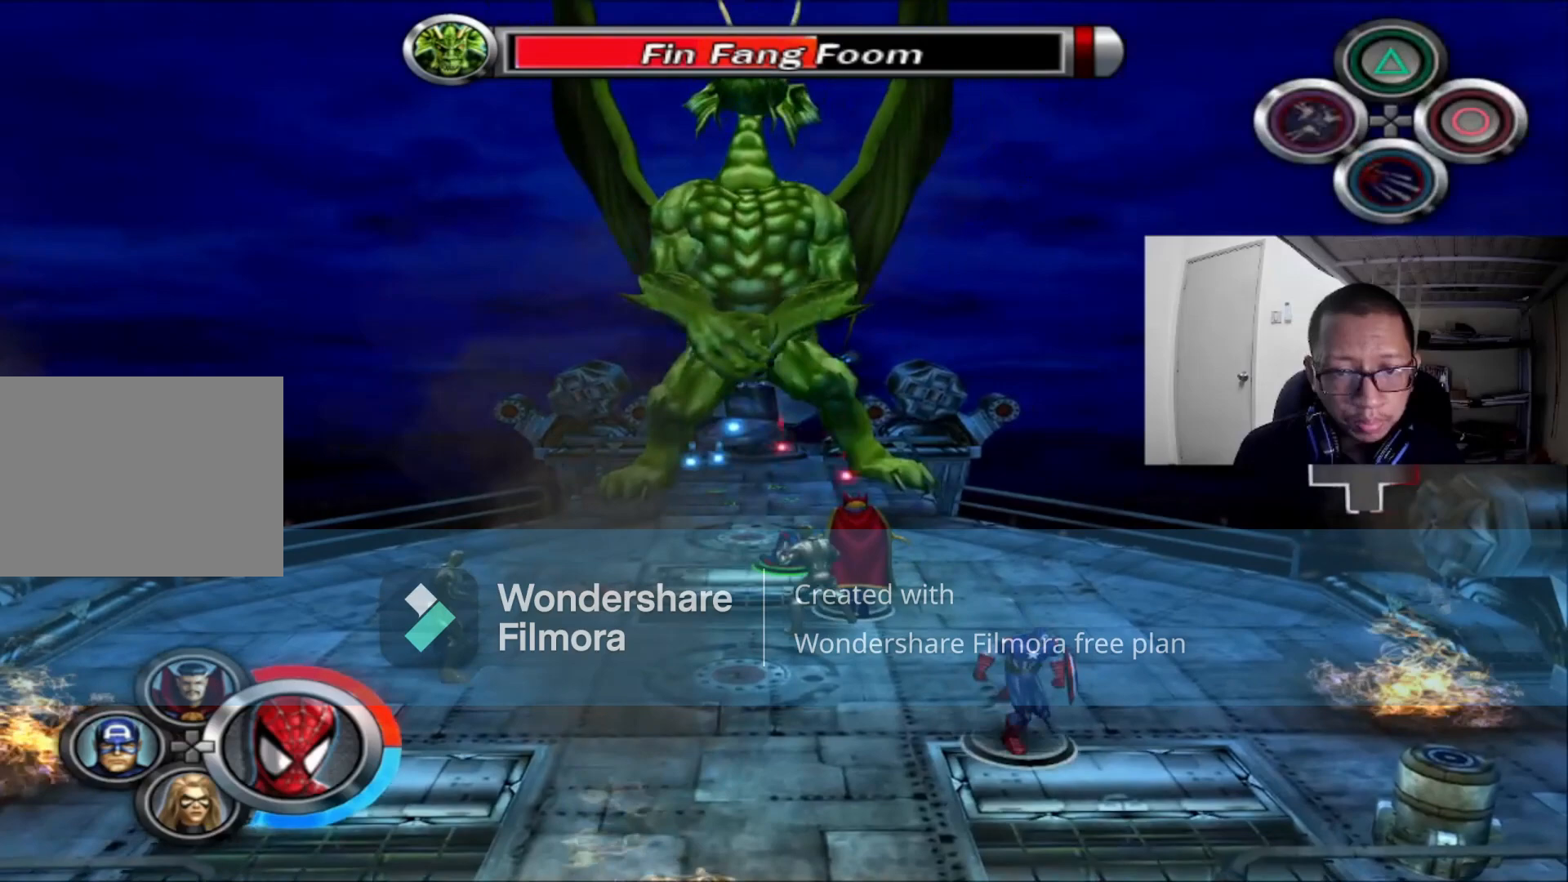
{"dt_ms": 520, "buttons": ["R2"], "left_stick": "up", "right_stick": "center", "events": [[240, "A", "down"], [240, "left_stick", "up"], [400, "A", "up"]]}
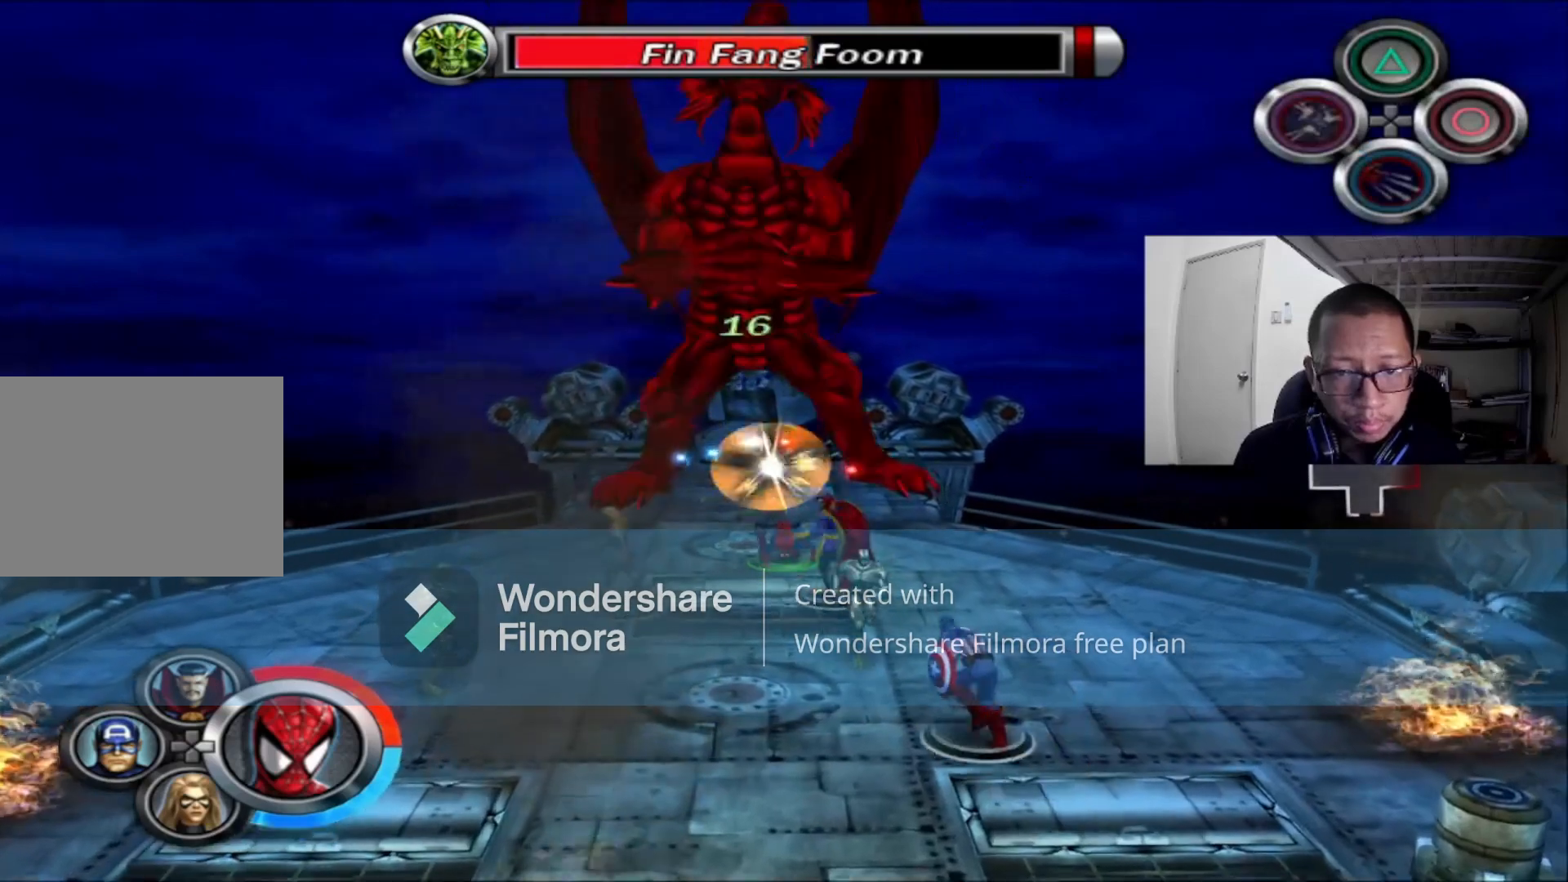
{"dt_ms": 480, "buttons": ["A", "R2"], "left_stick": "center", "right_stick": "center", "events": [[40, "A", "down"], [120, "left_stick", "center"], [160, "A", "up"], [400, "A", "down"]]}
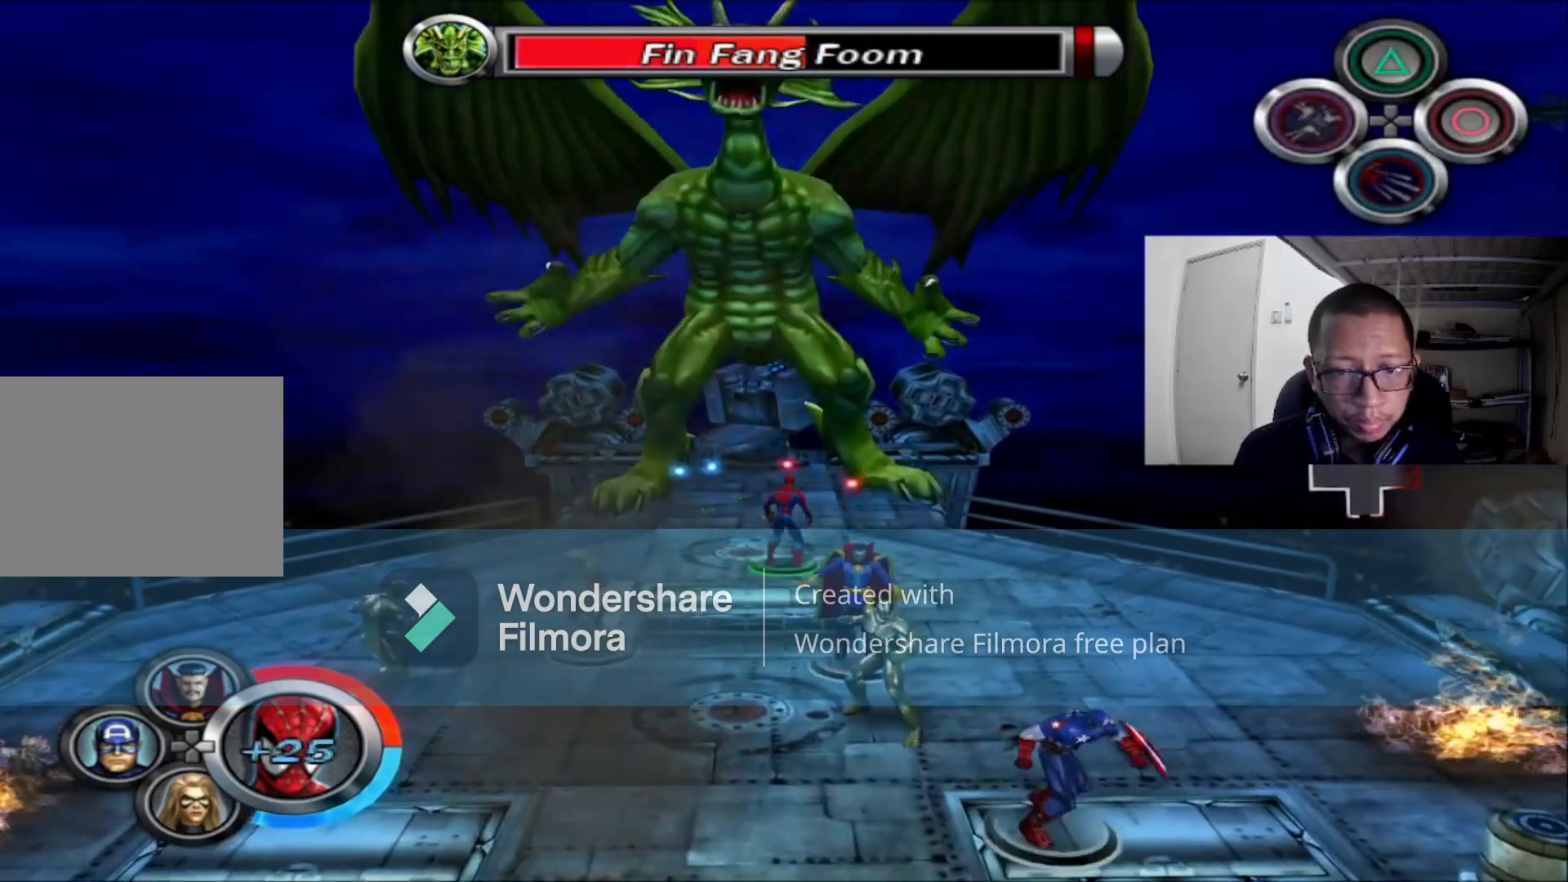
{"dt_ms": 520, "buttons": ["R2"], "left_stick": "center", "right_stick": "center", "events": [[40, "A", "up"], [160, "A", "down"], [240, "A", "up"], [360, "A", "down"], [480, "A", "up"]]}
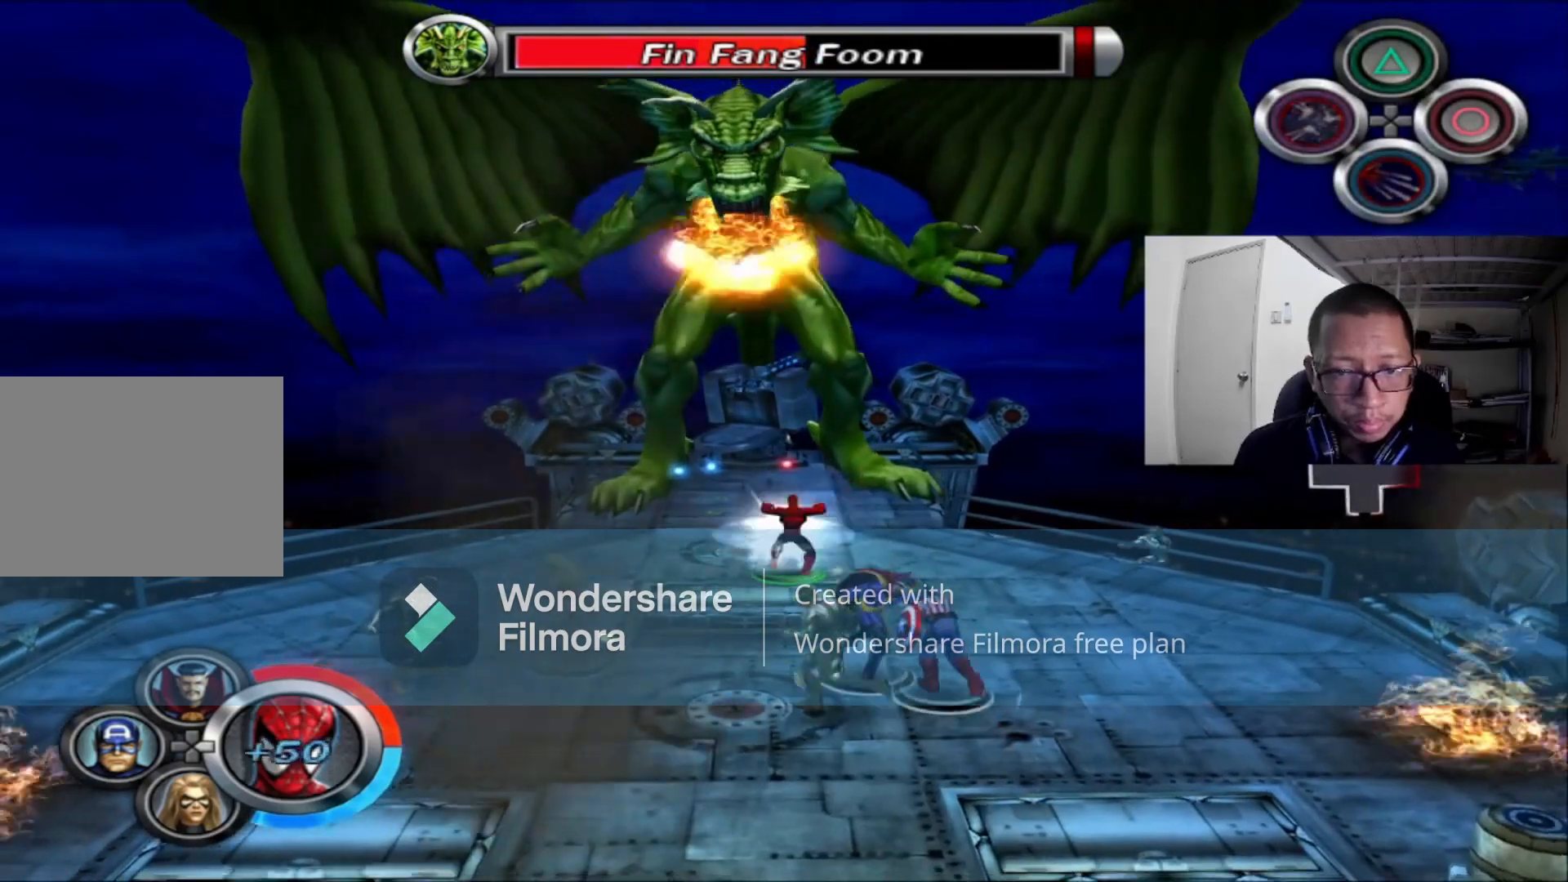
{"dt_ms": 480, "buttons": ["L1"], "left_stick": "center", "right_stick": "center", "events": [[80, "A", "down"], [200, "A", "up"], [400, "L1", "down"], [440, "R2", "up"]]}
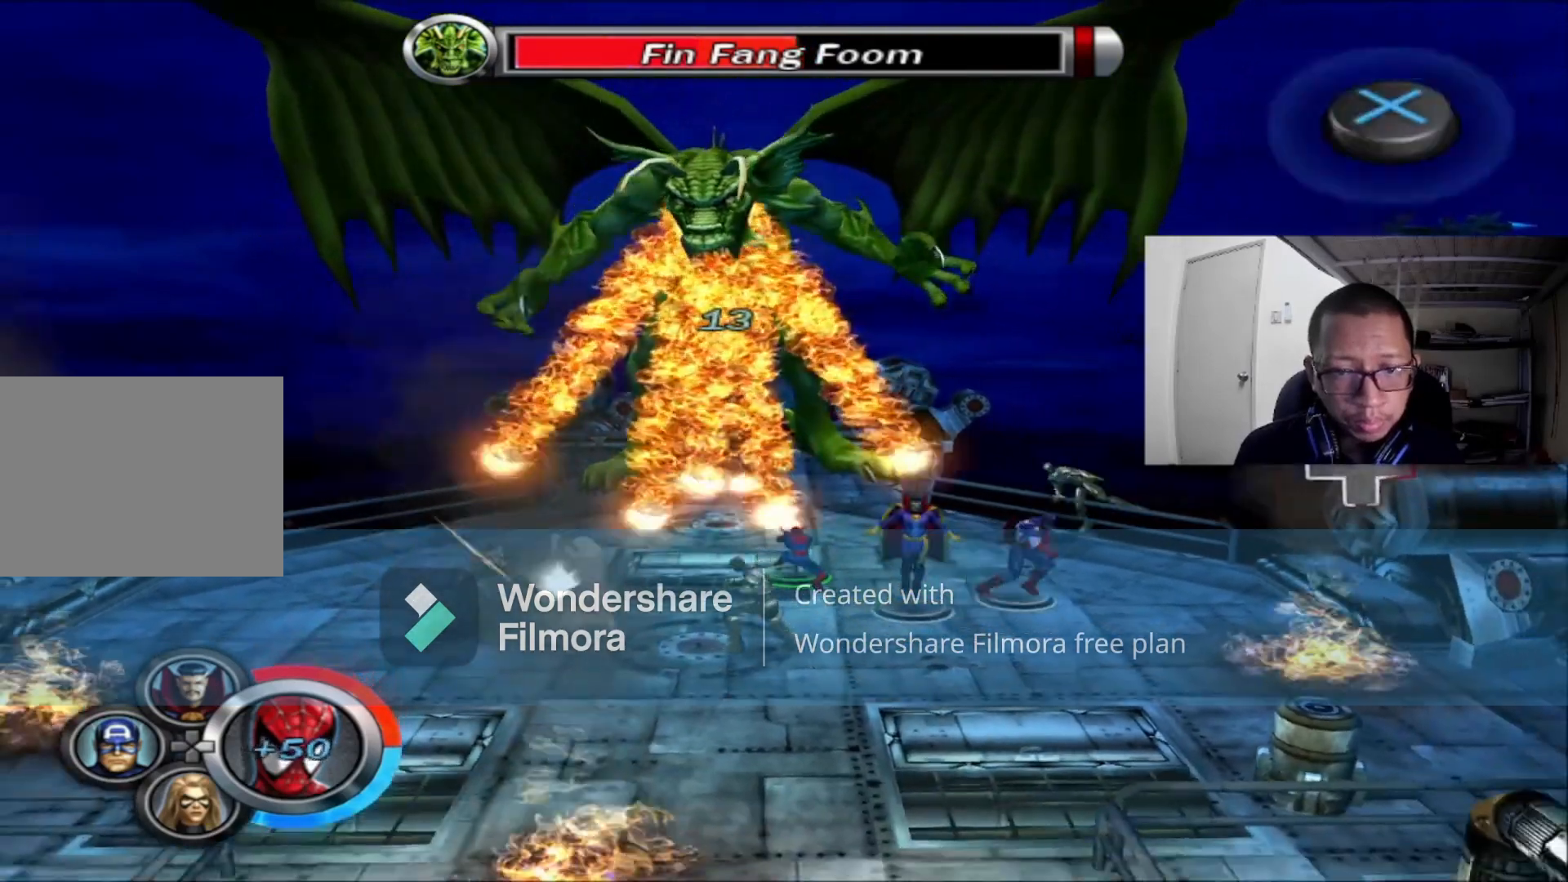
{"dt_ms": 1000, "buttons": [], "left_stick": "up", "right_stick": "center"}
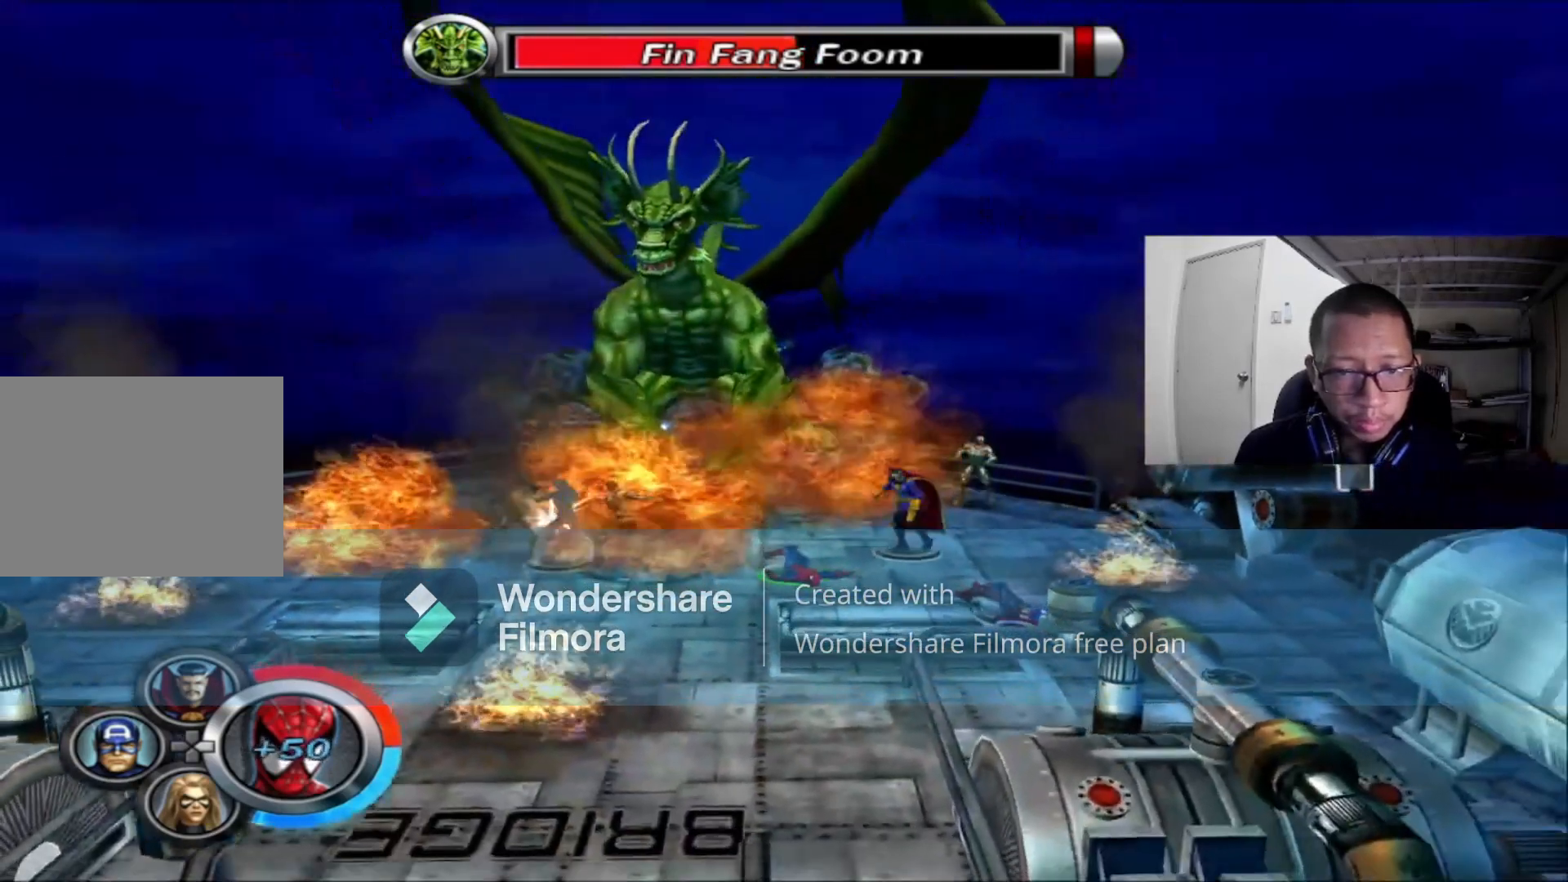
{"dt_ms": 520, "buttons": [], "left_stick": "up", "right_stick": "center"}
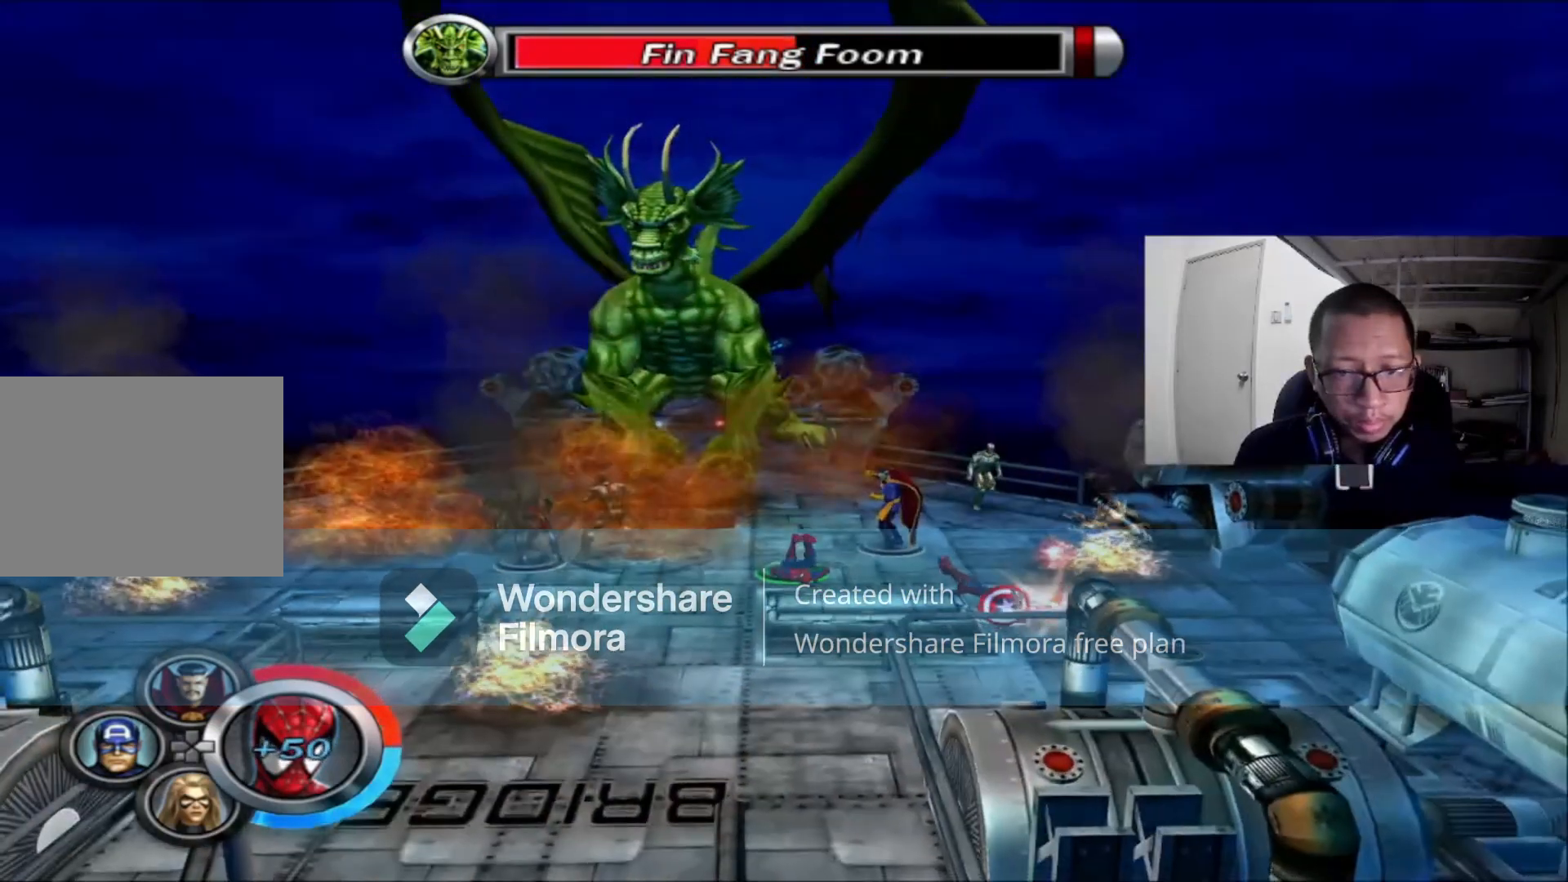
{"dt_ms": 480, "buttons": ["R2"], "left_stick": "up", "right_stick": "center", "events": [[400, "R2", "down"]]}
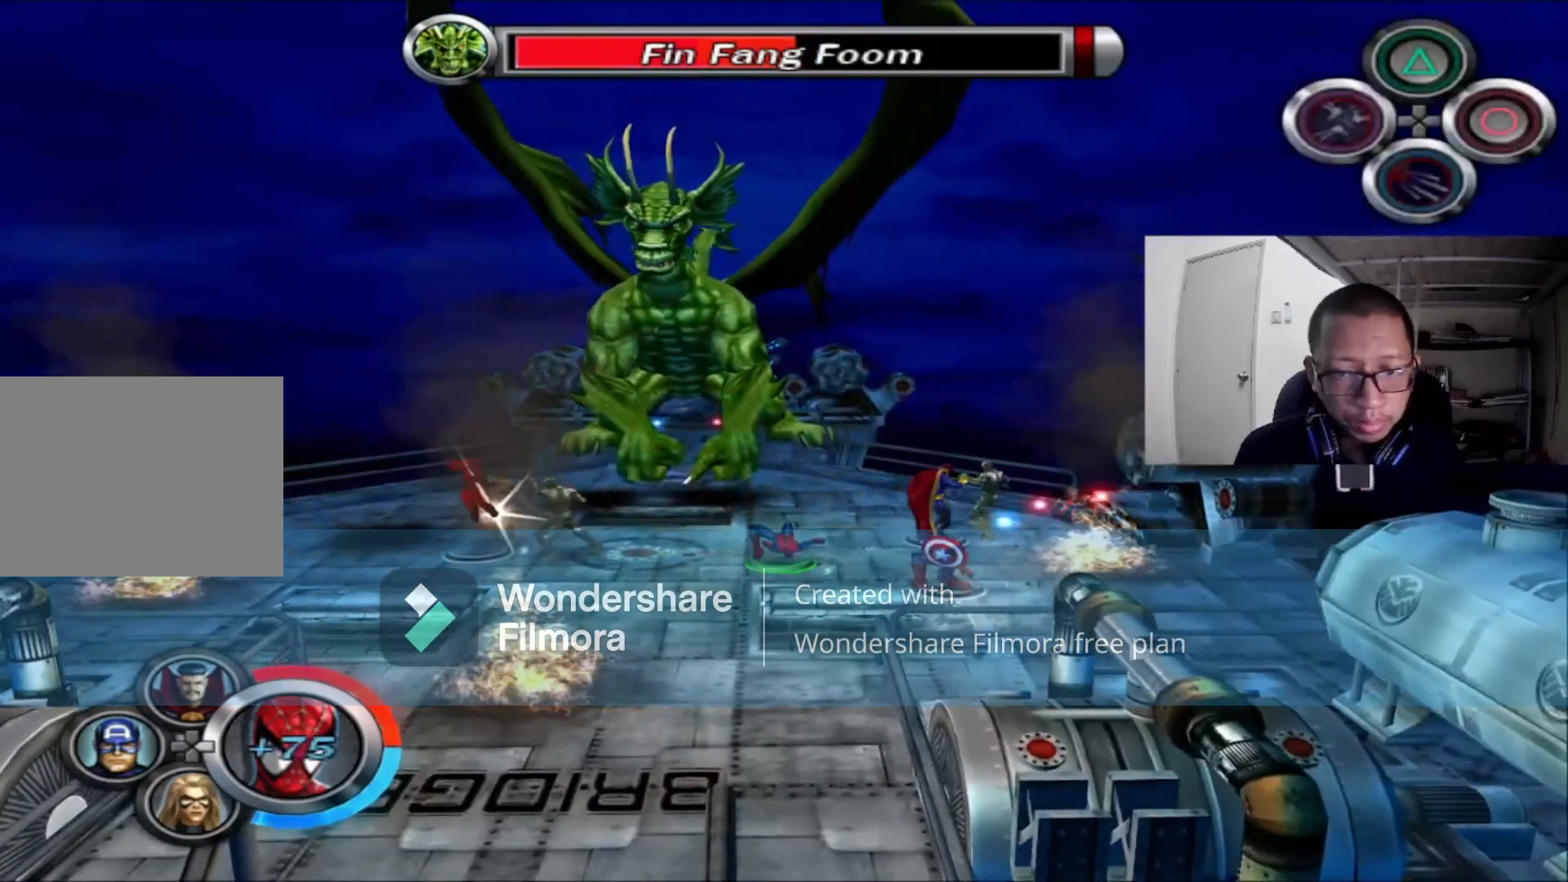
{"dt_ms": 520, "buttons": ["R2"], "left_stick": "center", "right_stick": "center", "events": [[120, "A", "down"], [120, "left_stick", "center"], [240, "A", "up"], [360, "A", "down"], [440, "A", "up"]]}
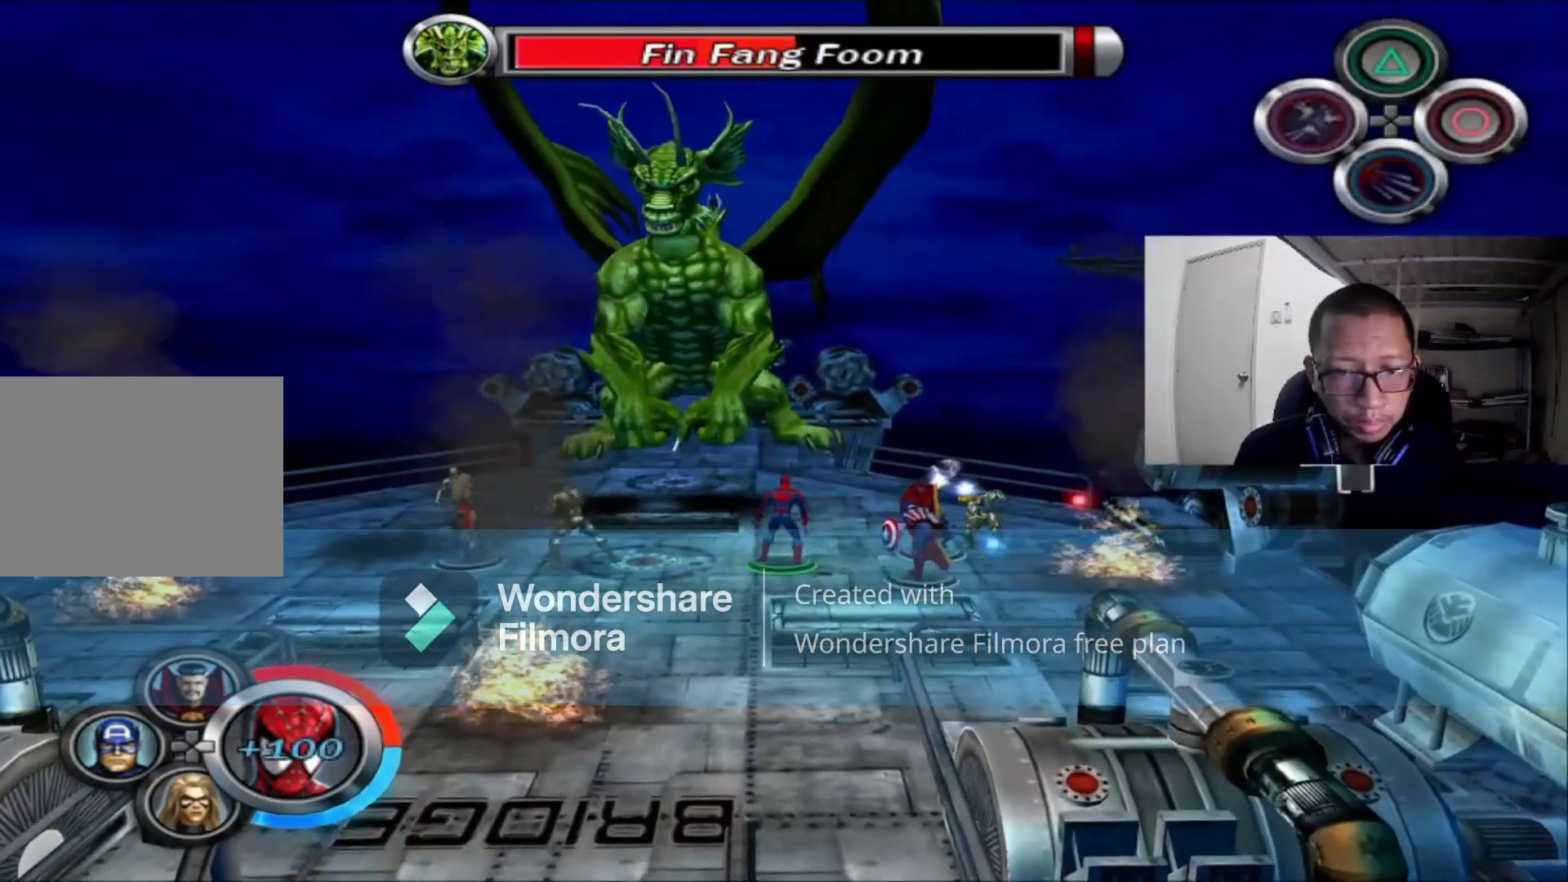
{"dt_ms": 480, "buttons": ["A", "R2"], "left_stick": "center", "right_stick": "center", "events": [[40, "A", "down"], [200, "A", "up"], [320, "A", "down"], [400, "A", "up"], [480, "A", "down"]]}
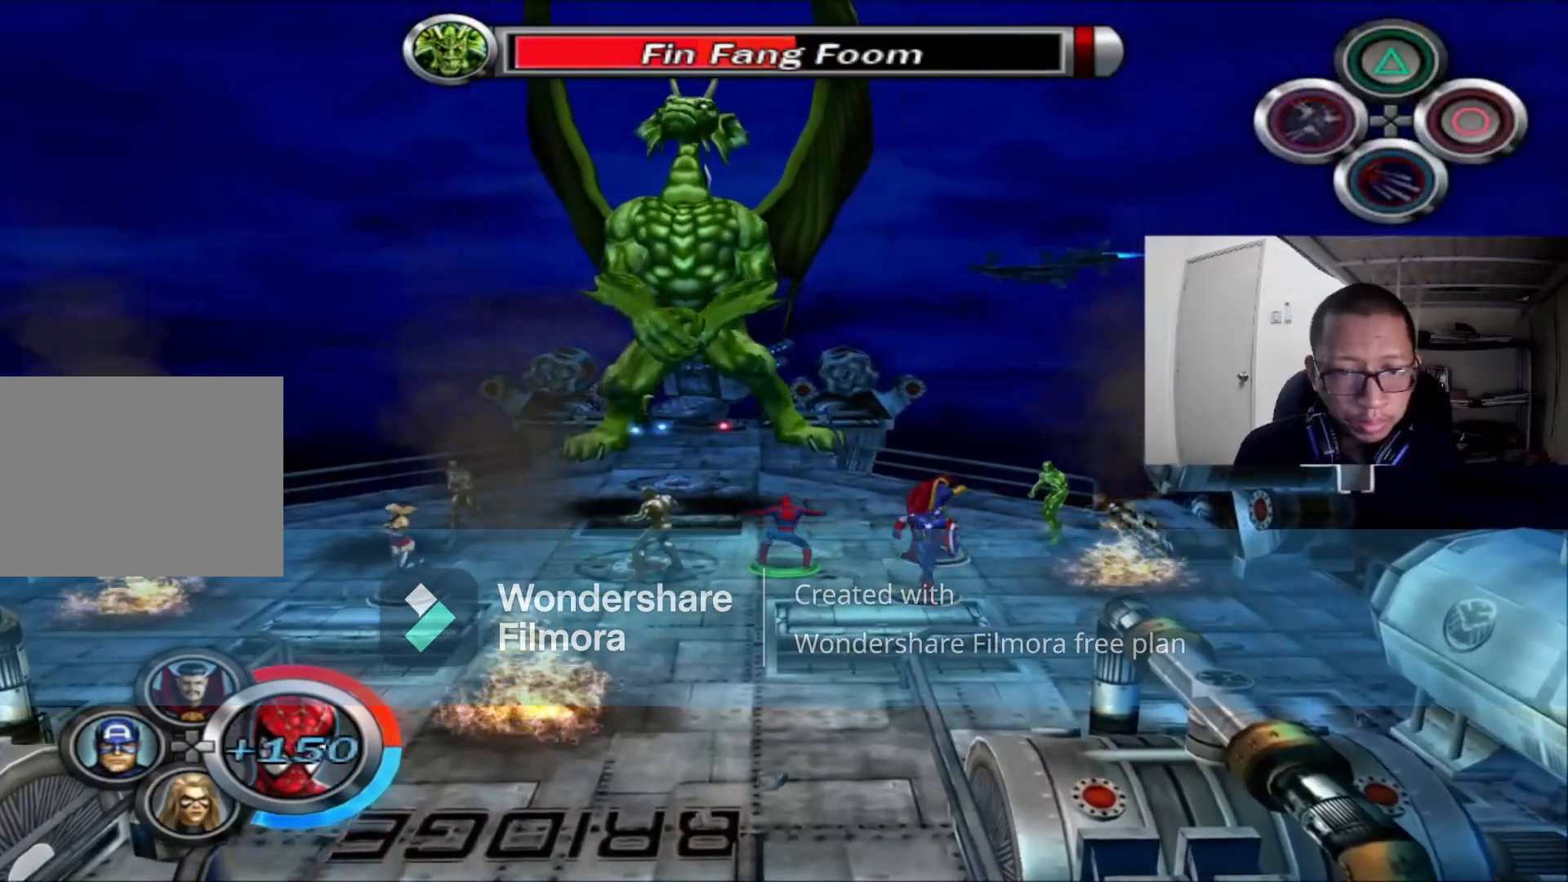
{"dt_ms": 520, "buttons": ["A", "R2"], "left_stick": "up-left", "right_stick": "center", "events": [[160, "A", "up"], [160, "left_stick", "up-left"], [240, "A", "down"], [400, "A", "up"], [480, "A", "down"]]}
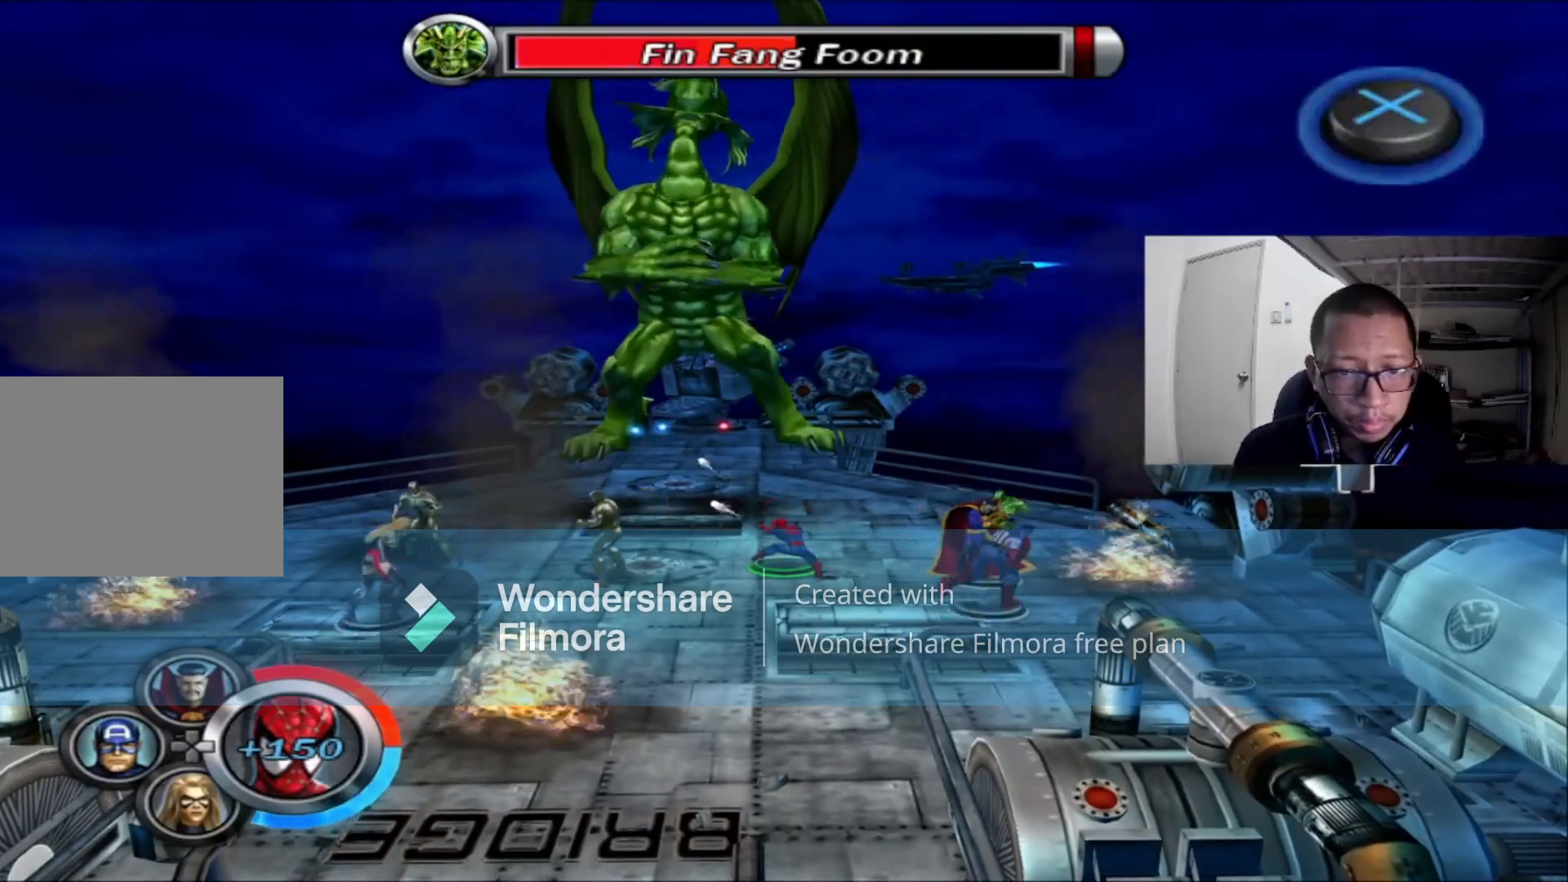
{"dt_ms": 480, "buttons": ["A", "R2"], "left_stick": "center", "right_stick": "center", "events": [[120, "A", "up"], [240, "A", "down"], [240, "left_stick", "center"], [360, "A", "up"], [440, "A", "down"]]}
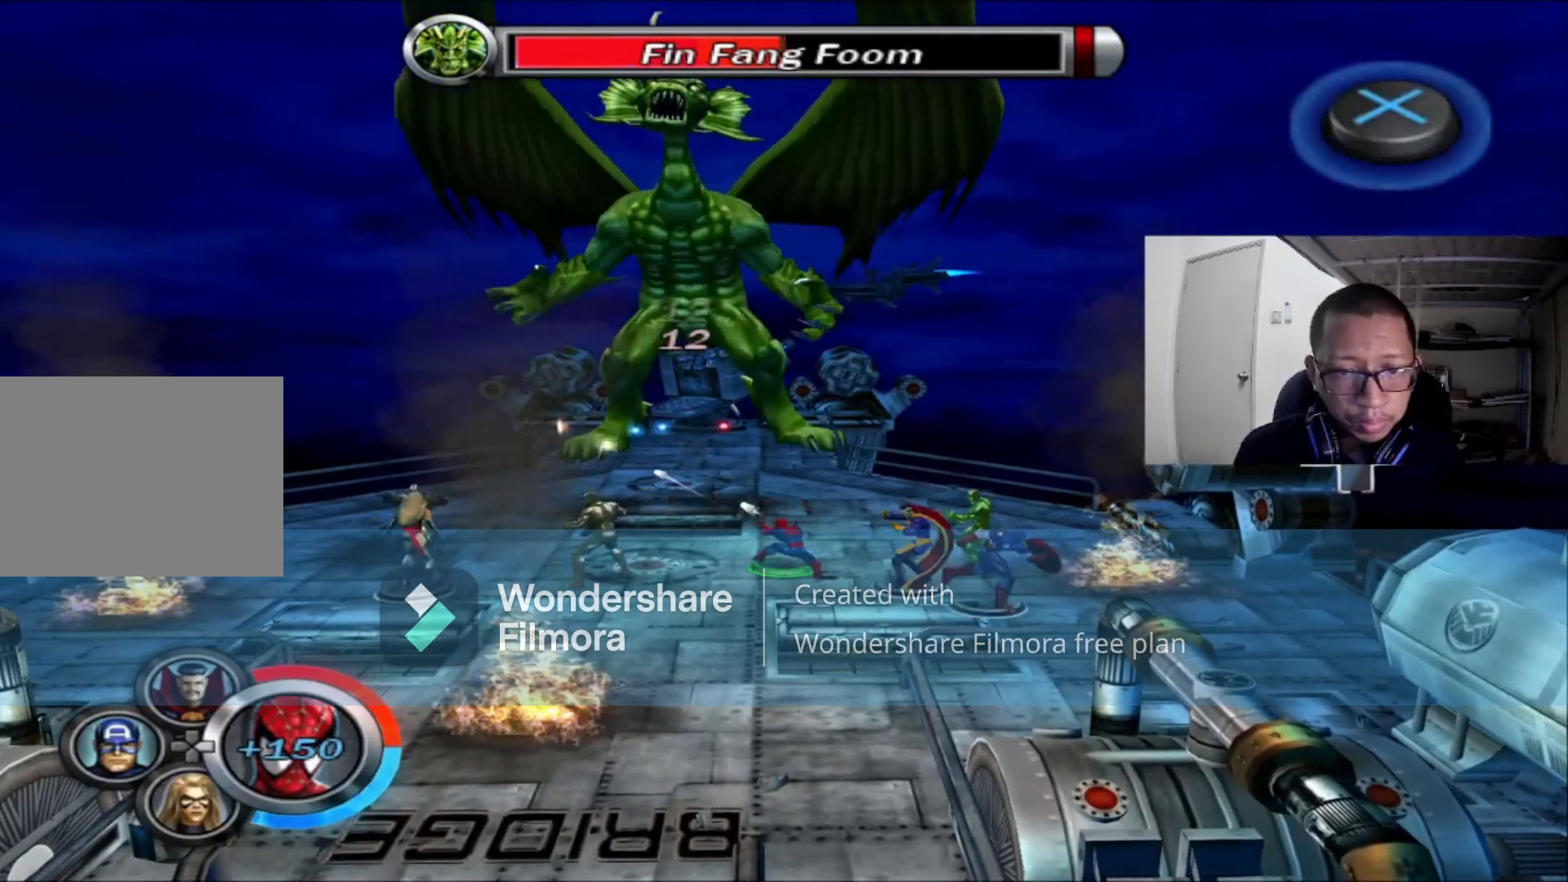
{"dt_ms": 520, "buttons": ["L1"], "left_stick": "center", "right_stick": "center", "events": [[80, "A", "up"], [200, "A", "down"], [360, "A", "up"], [440, "L1", "down"], [480, "R2", "up"]]}
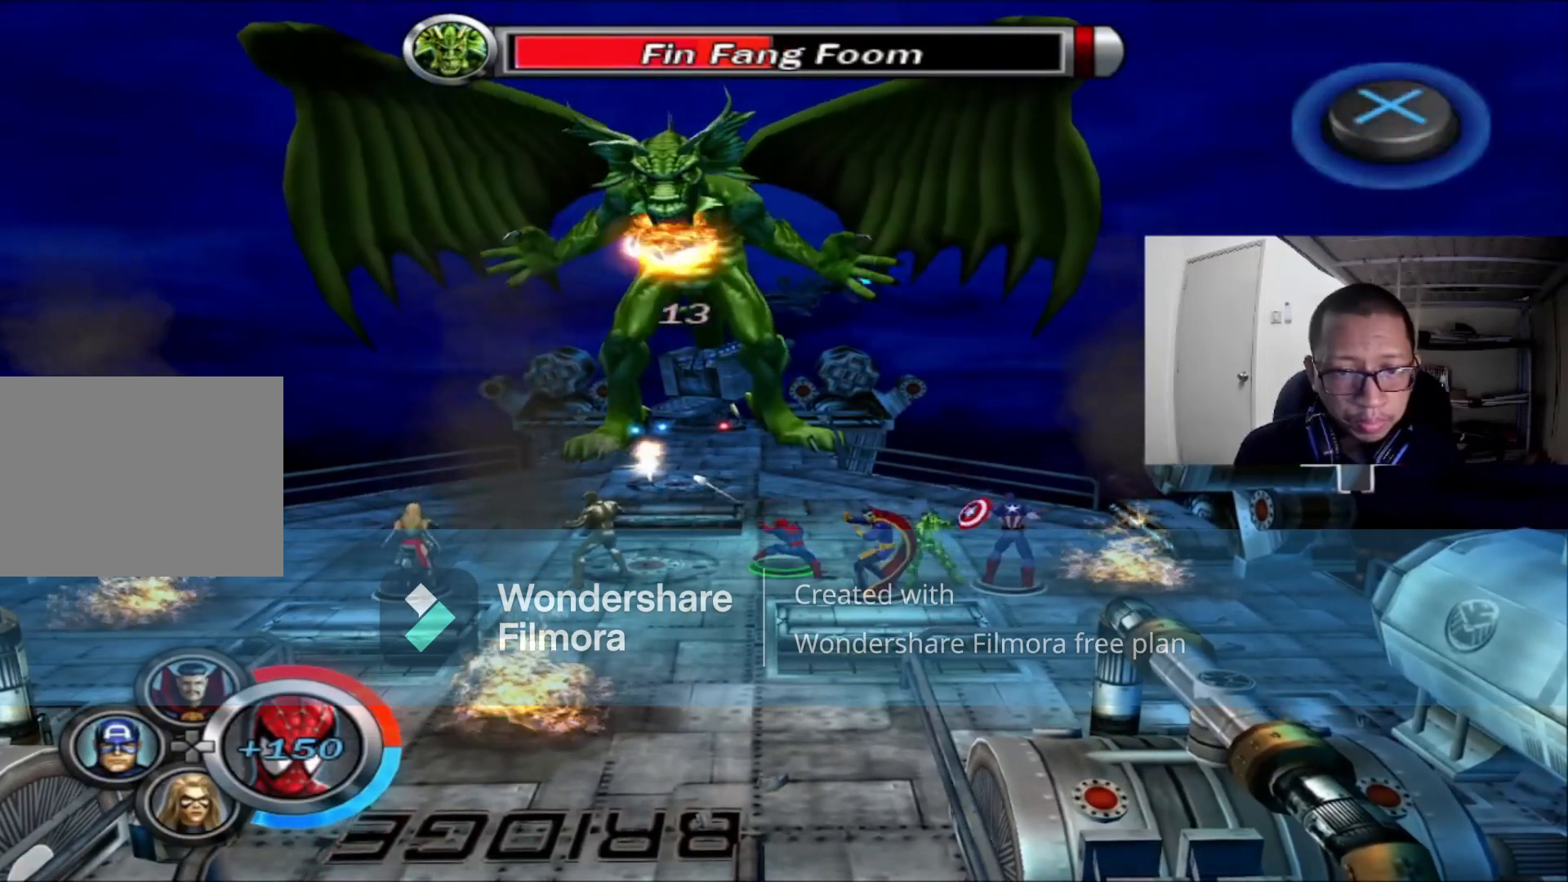
{"dt_ms": 480, "buttons": ["L1"], "left_stick": "center", "right_stick": "center", "events": []}
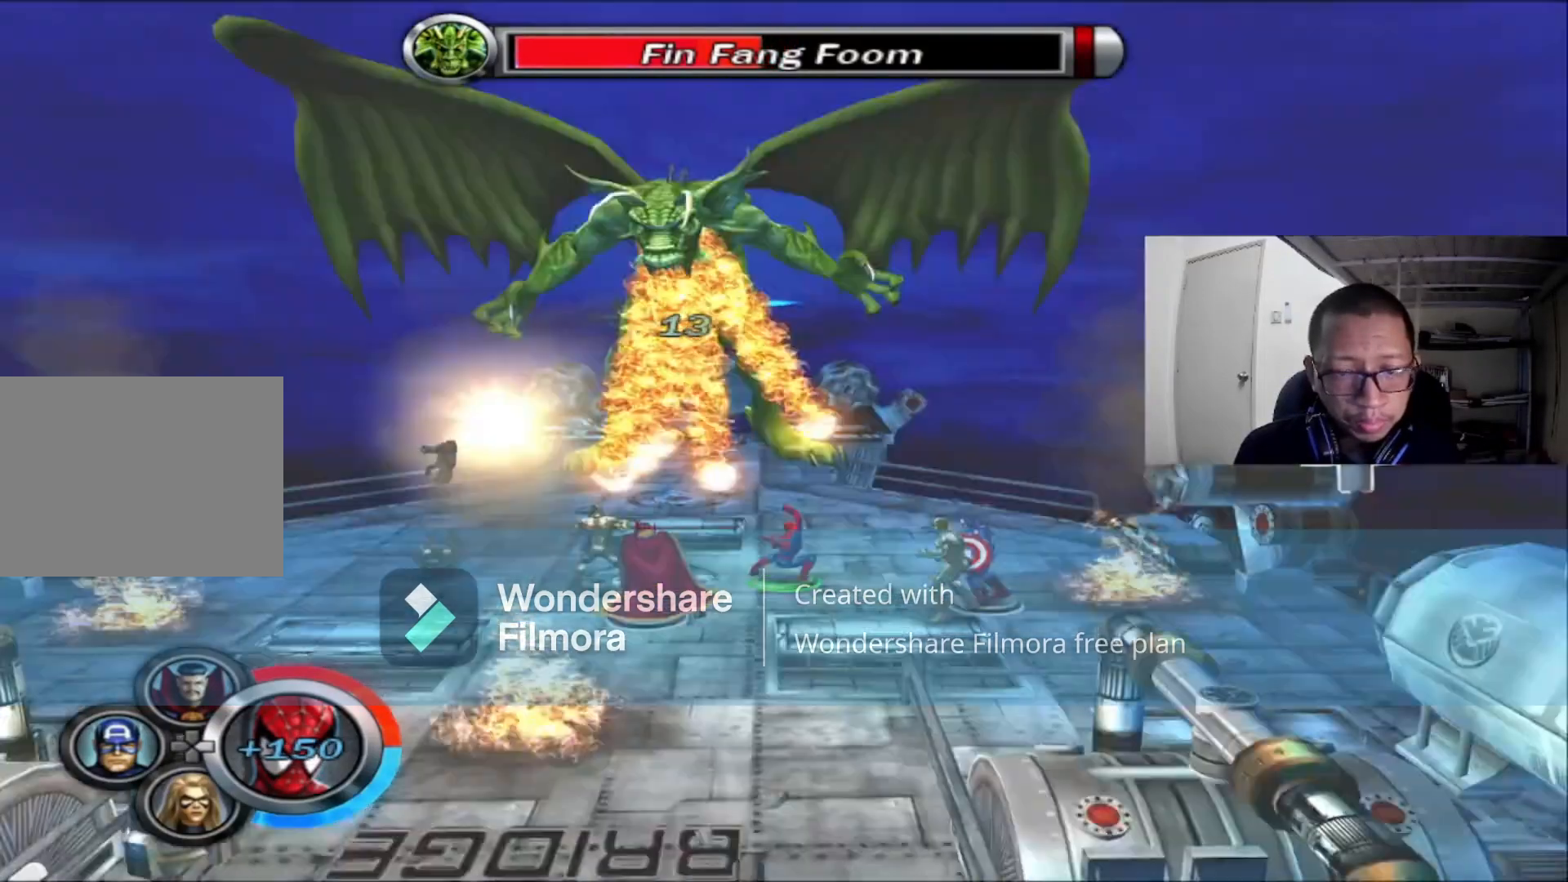
{"dt_ms": 1000, "buttons": [], "left_stick": "up", "right_stick": "center"}
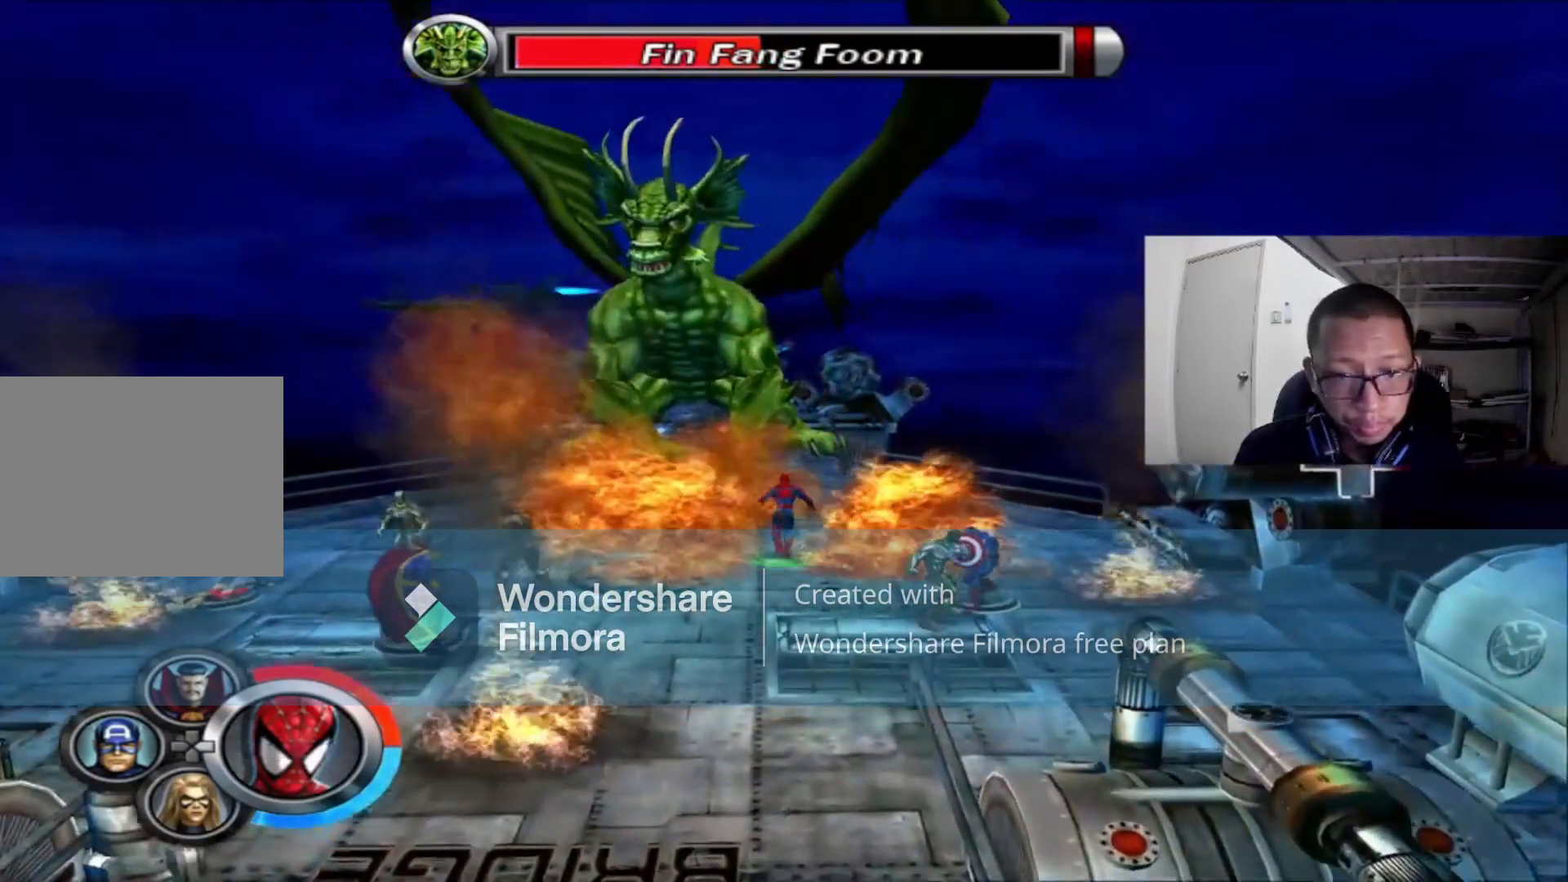
{"dt_ms": 520, "buttons": ["R2"], "left_stick": "up", "right_stick": "center", "events": [[160, "left_stick", "up-left"], [480, "R2", "down"], [520, "left_stick", "up"]]}
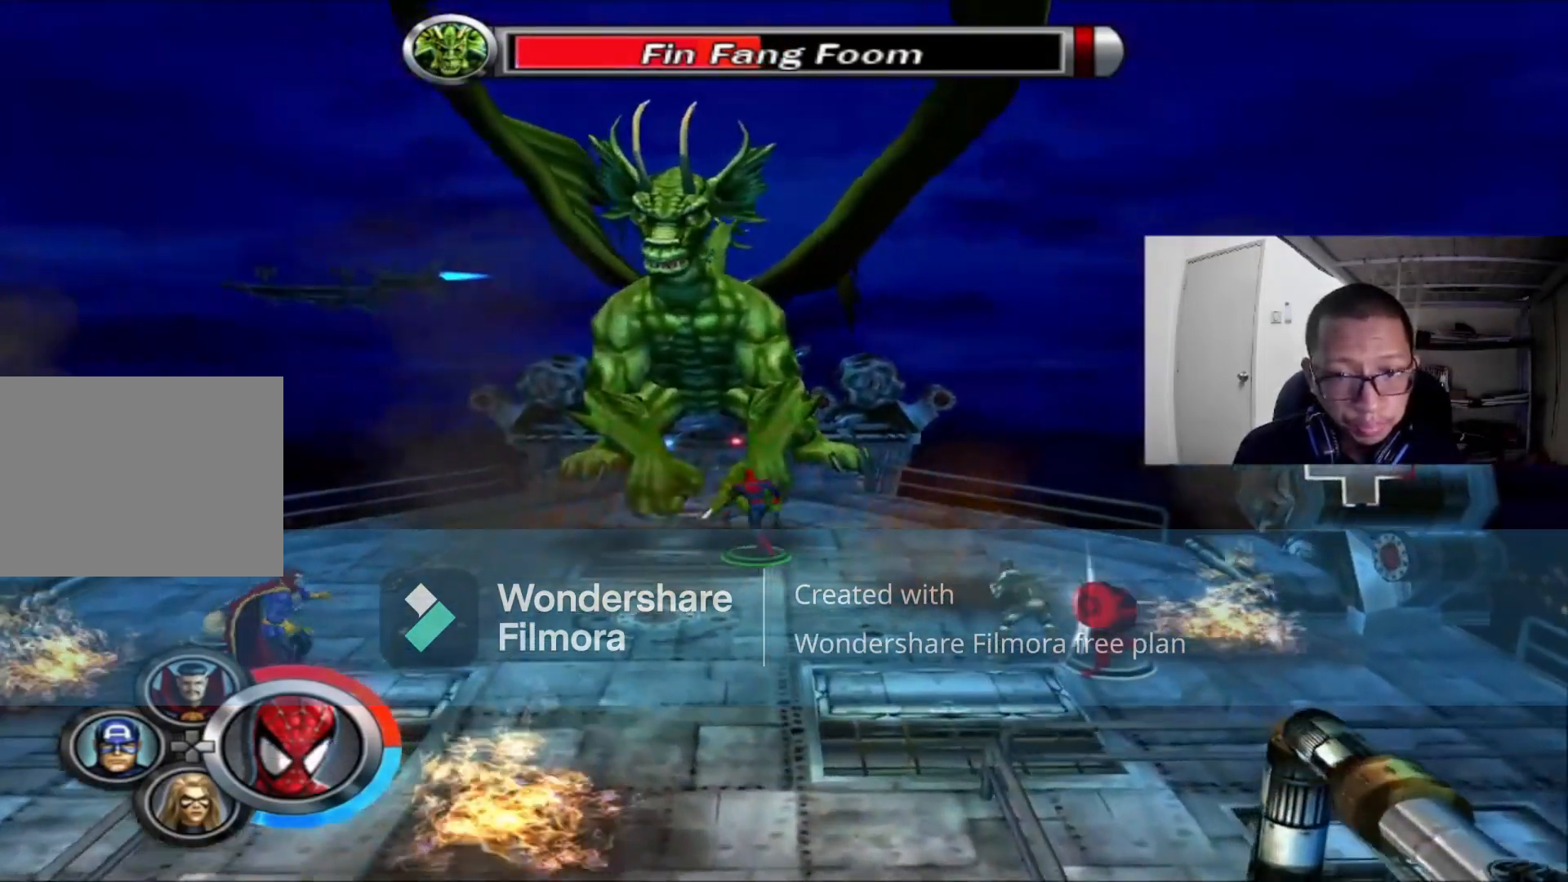
{"dt_ms": 480, "buttons": ["R2"], "left_stick": "center", "right_stick": "center"}
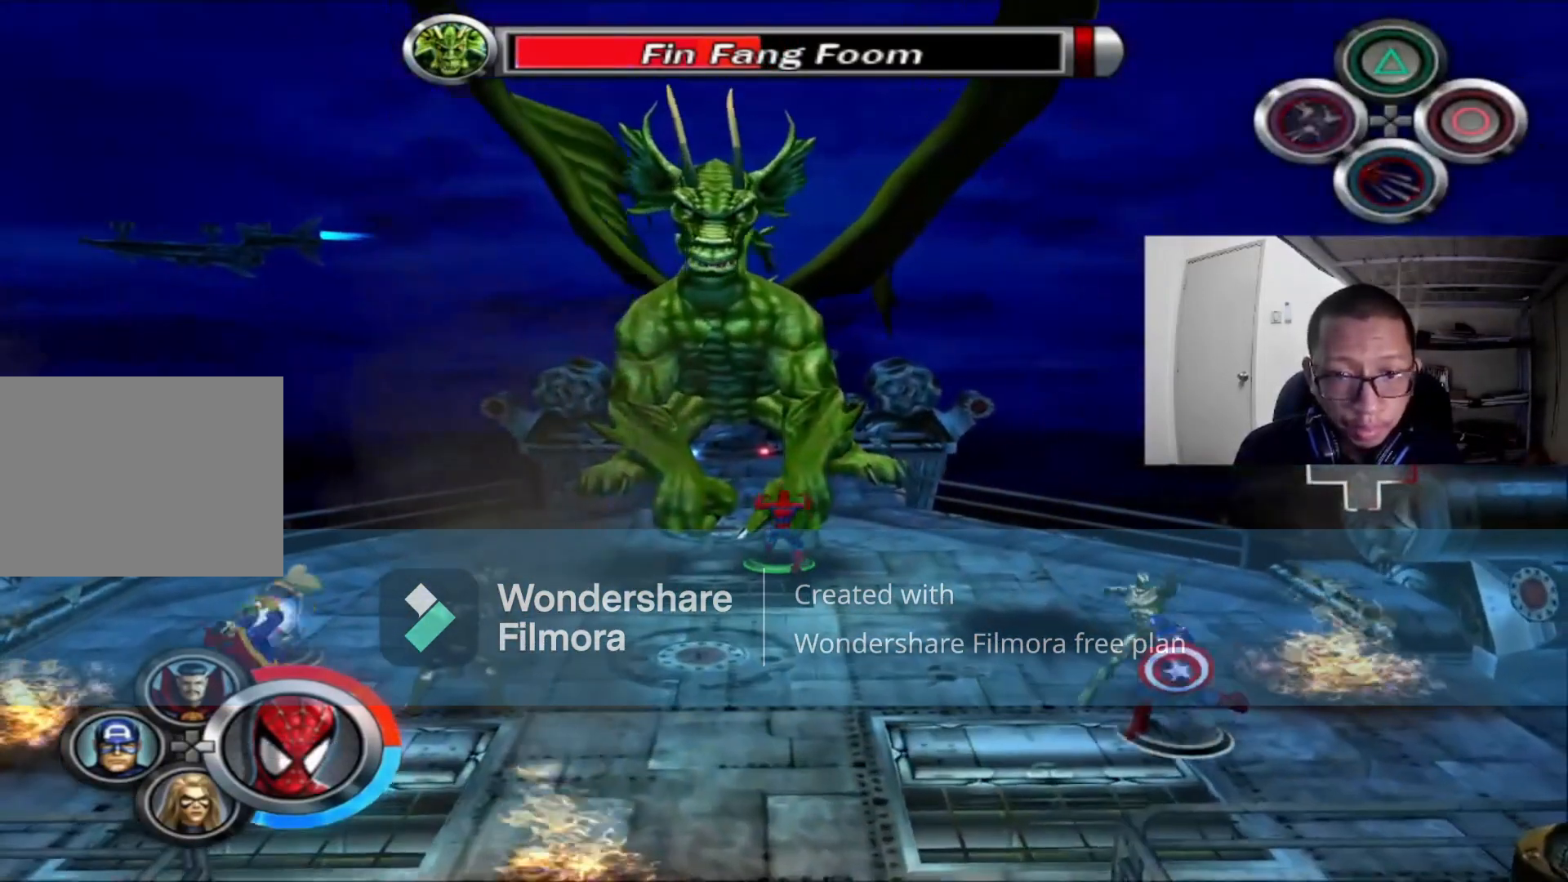
{"dt_ms": 520, "buttons": ["R2"], "left_stick": "center", "right_stick": "center", "events": [[160, "A", "down"], [280, "A", "up"], [360, "A", "down"], [520, "A", "up"]]}
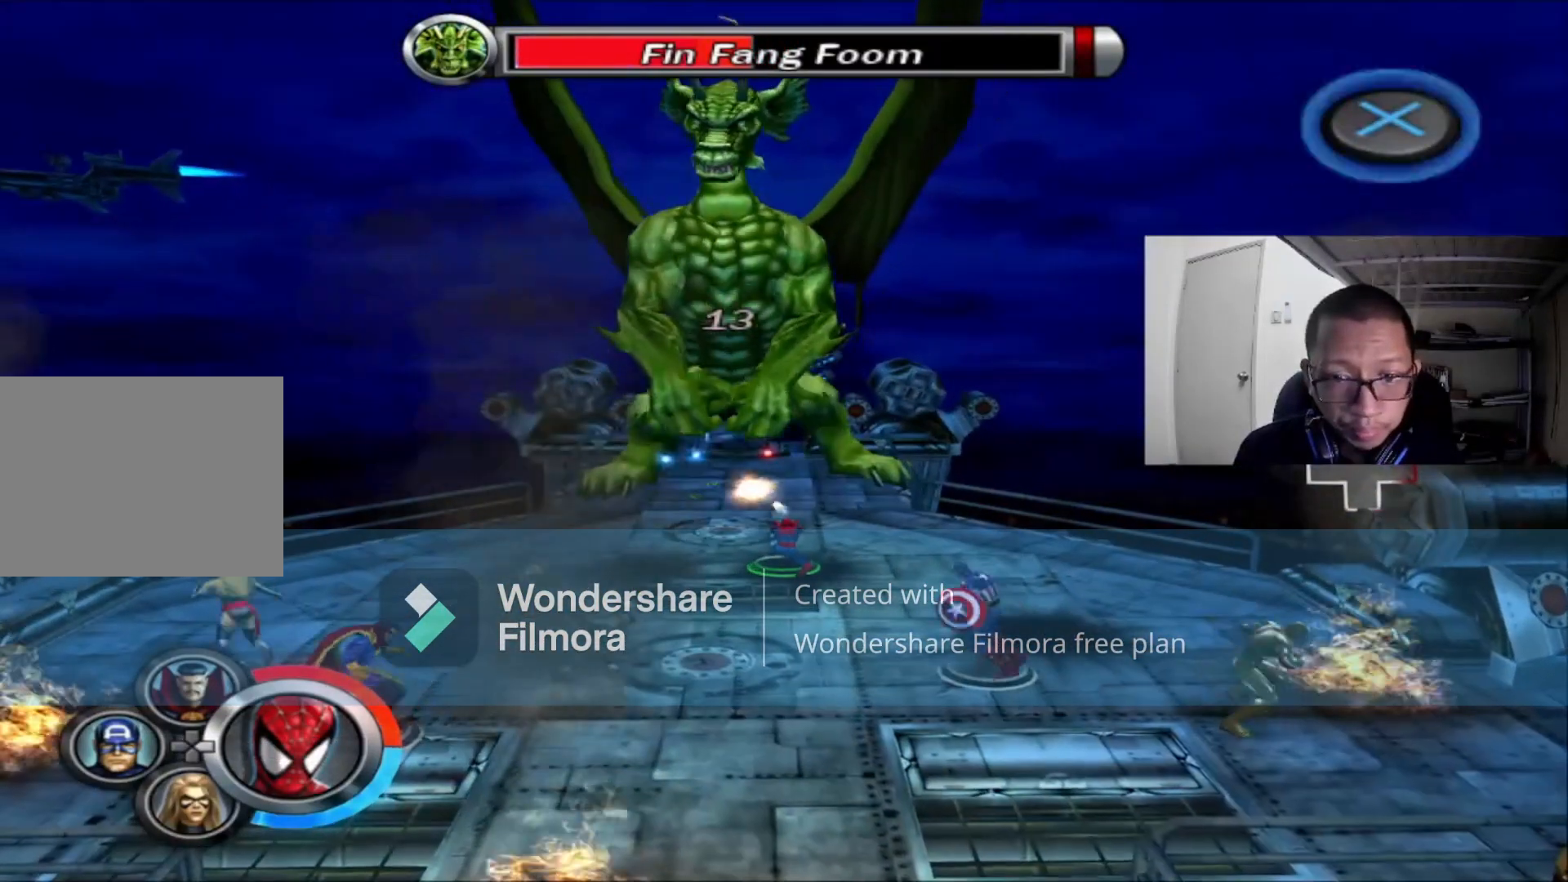
{"dt_ms": 480, "buttons": ["R2"], "left_stick": "center", "right_stick": "center"}
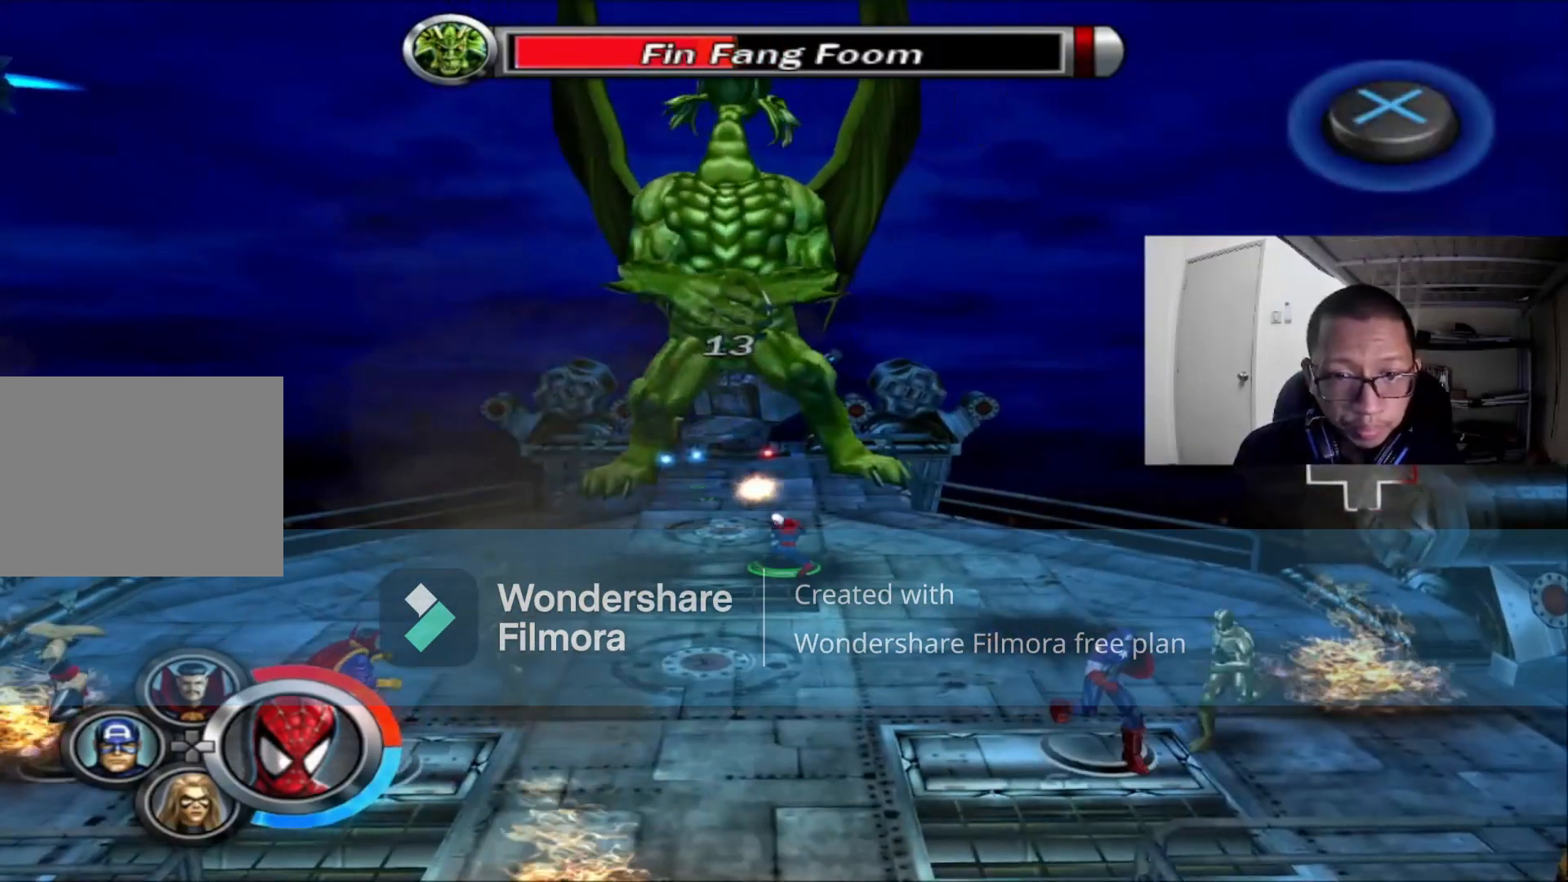
{"dt_ms": 520, "buttons": ["A", "R2"], "left_stick": "center", "right_stick": "center", "events": [[80, "A", "down"], [200, "A", "up"], [320, "A", "down"], [400, "A", "up"], [520, "A", "down"]]}
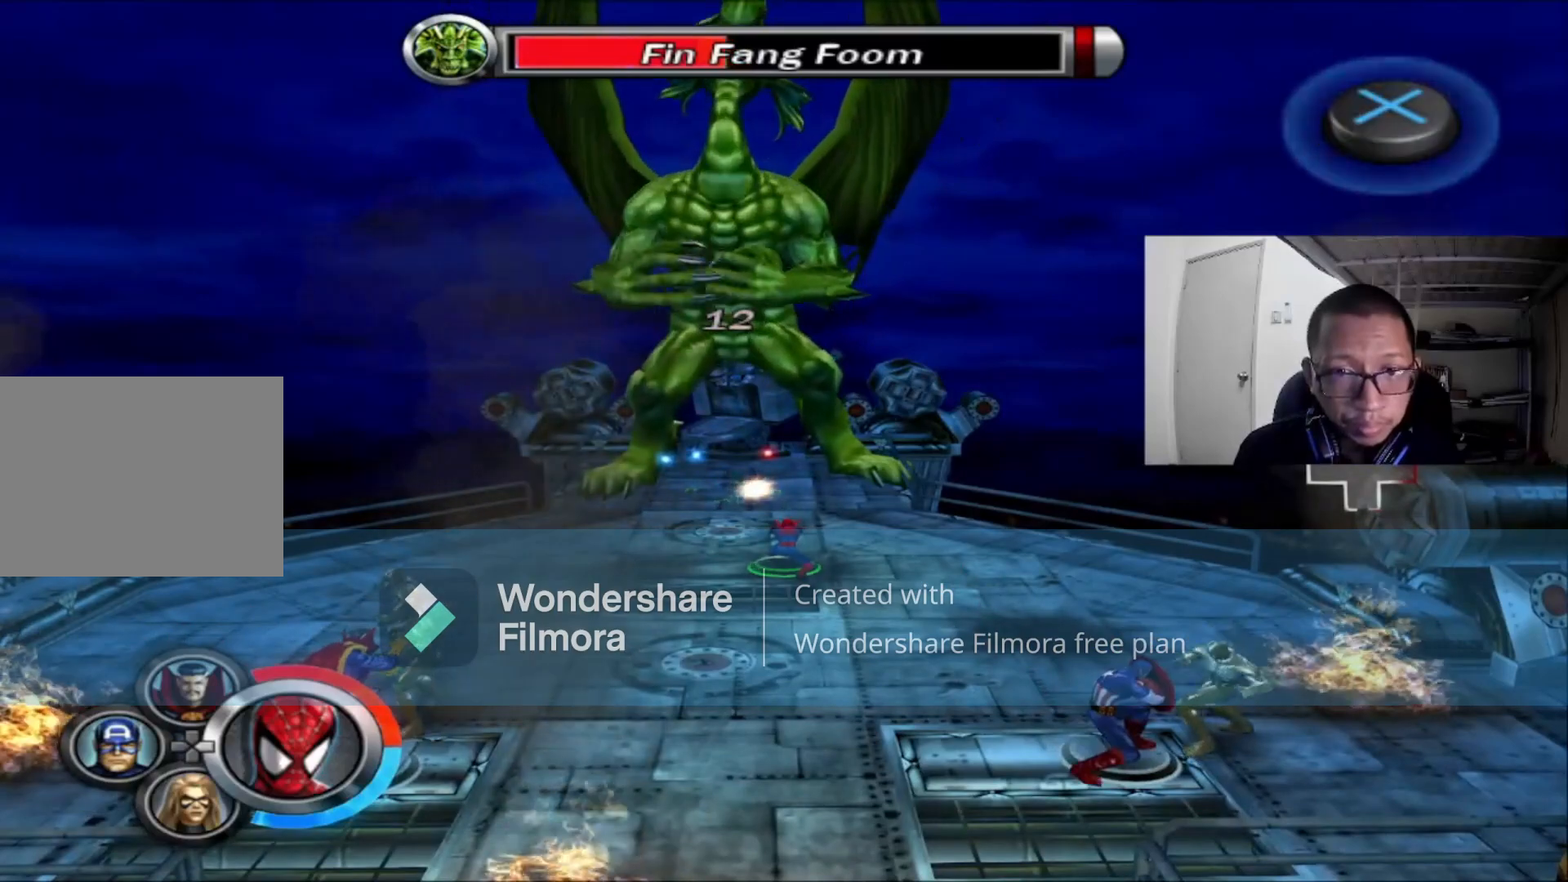
{"dt_ms": 480, "buttons": ["R2"], "left_stick": "center", "right_stick": "center", "events": [[40, "A", "up"], [120, "A", "down"], [240, "A", "up"], [320, "A", "down"], [440, "A", "up"]]}
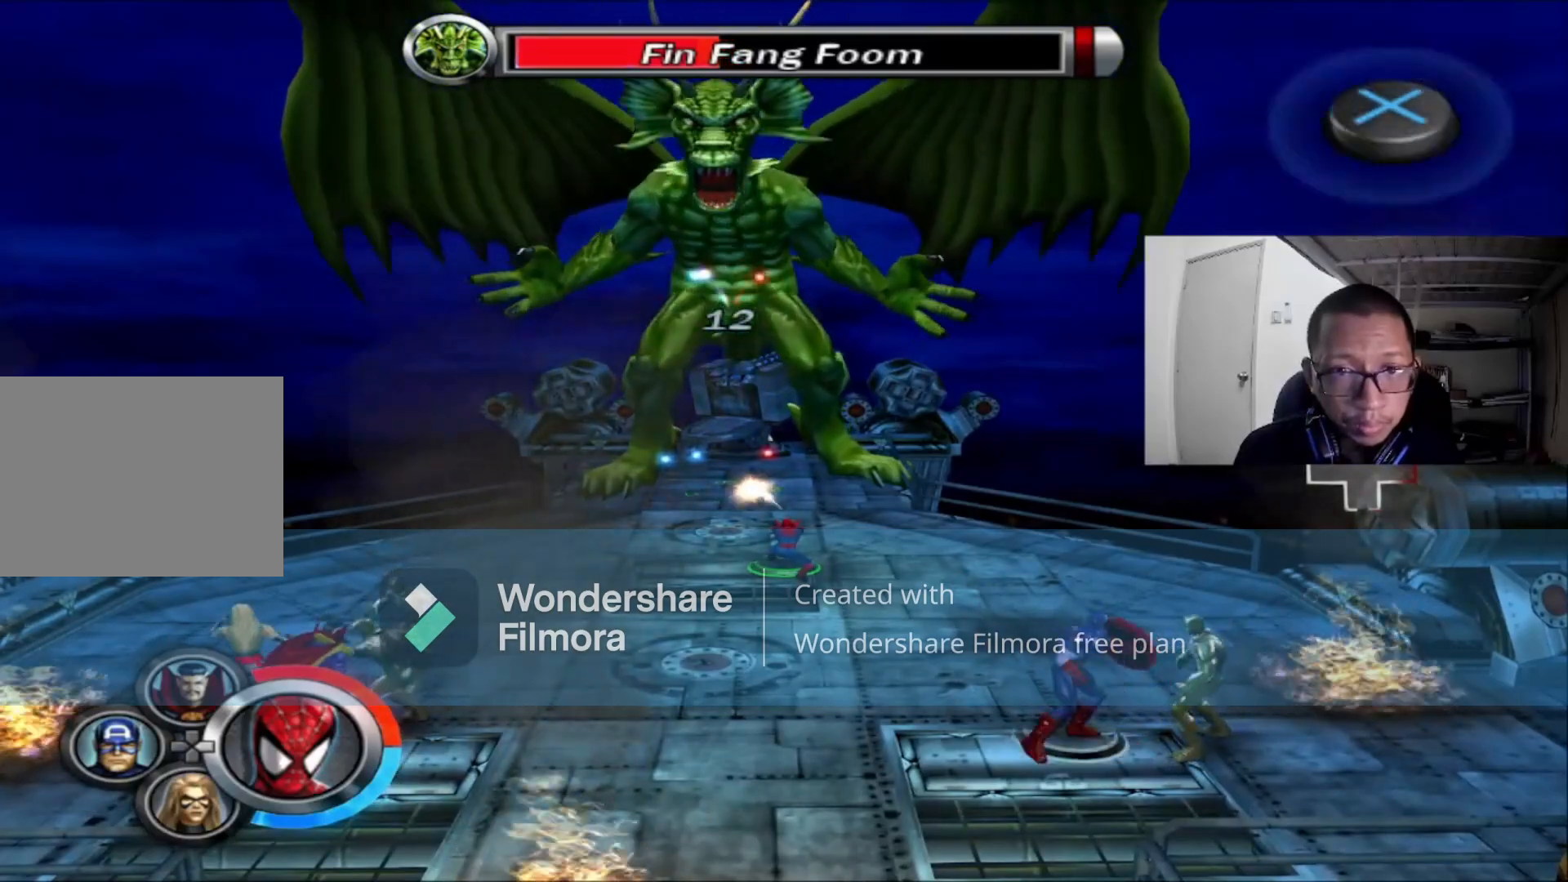
{"dt_ms": 520, "buttons": ["L1"], "left_stick": "center", "right_stick": "center", "events": [[80, "A", "down"], [160, "A", "up"], [240, "L1", "down"], [400, "R2", "up"]]}